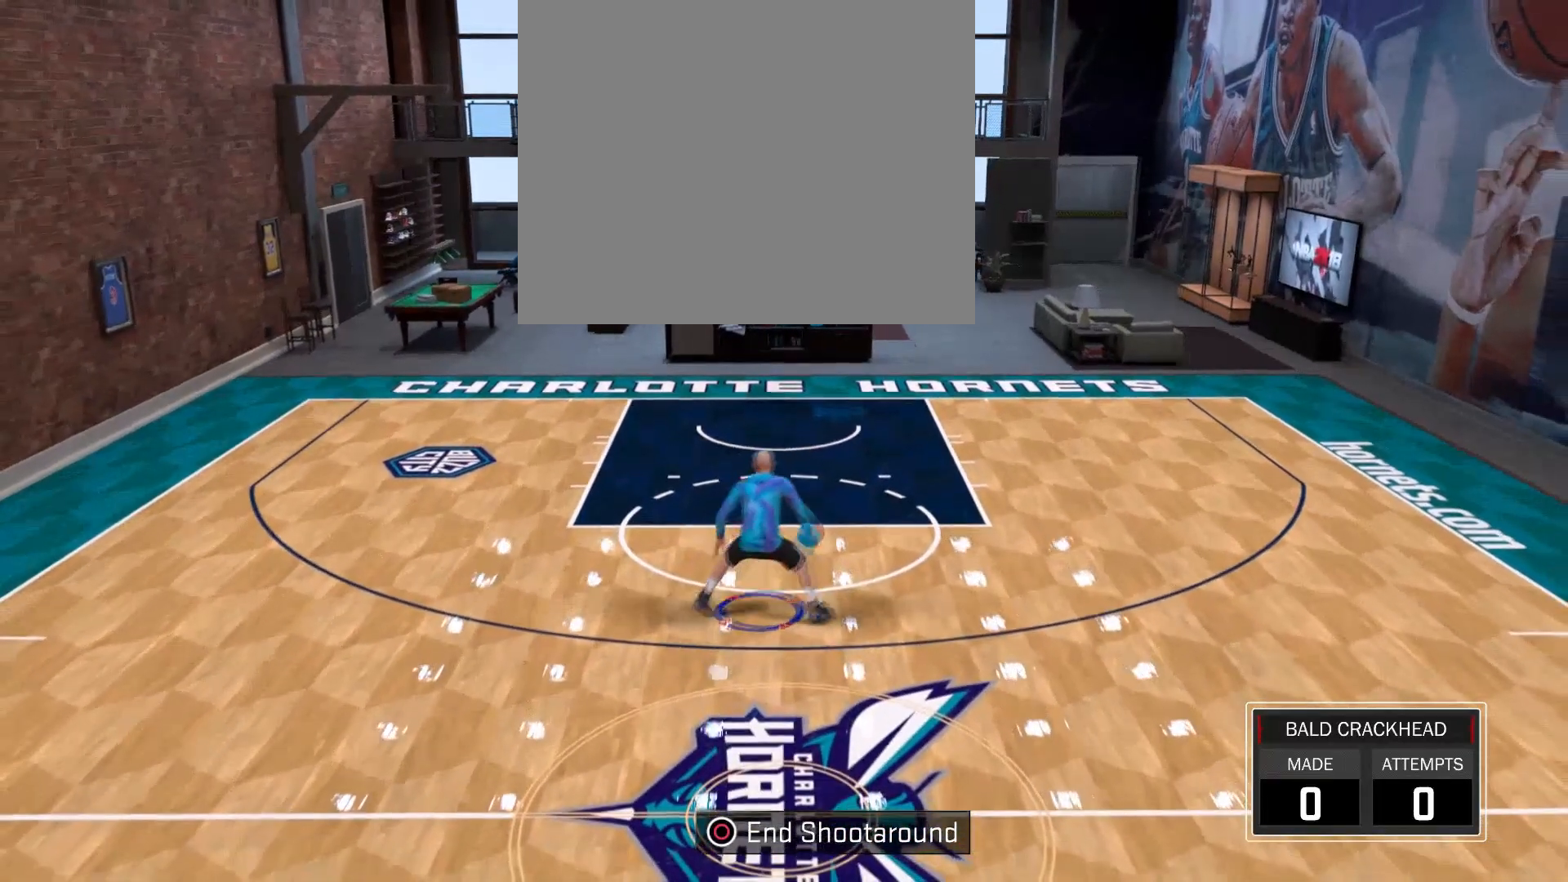
Gameplay with a controller (PlayStation layout); each line is a JSON object with the inputs held at the frame after it. "events" lists button and stick changes between this image and that frame as [ms after this image, input, new state], when the widget could be followed in between.
{"buttons": [], "left_stick": "center", "right_stick": "center", "events": [[33, "right_stick", "down"], [133, "right_stick", "center"]]}
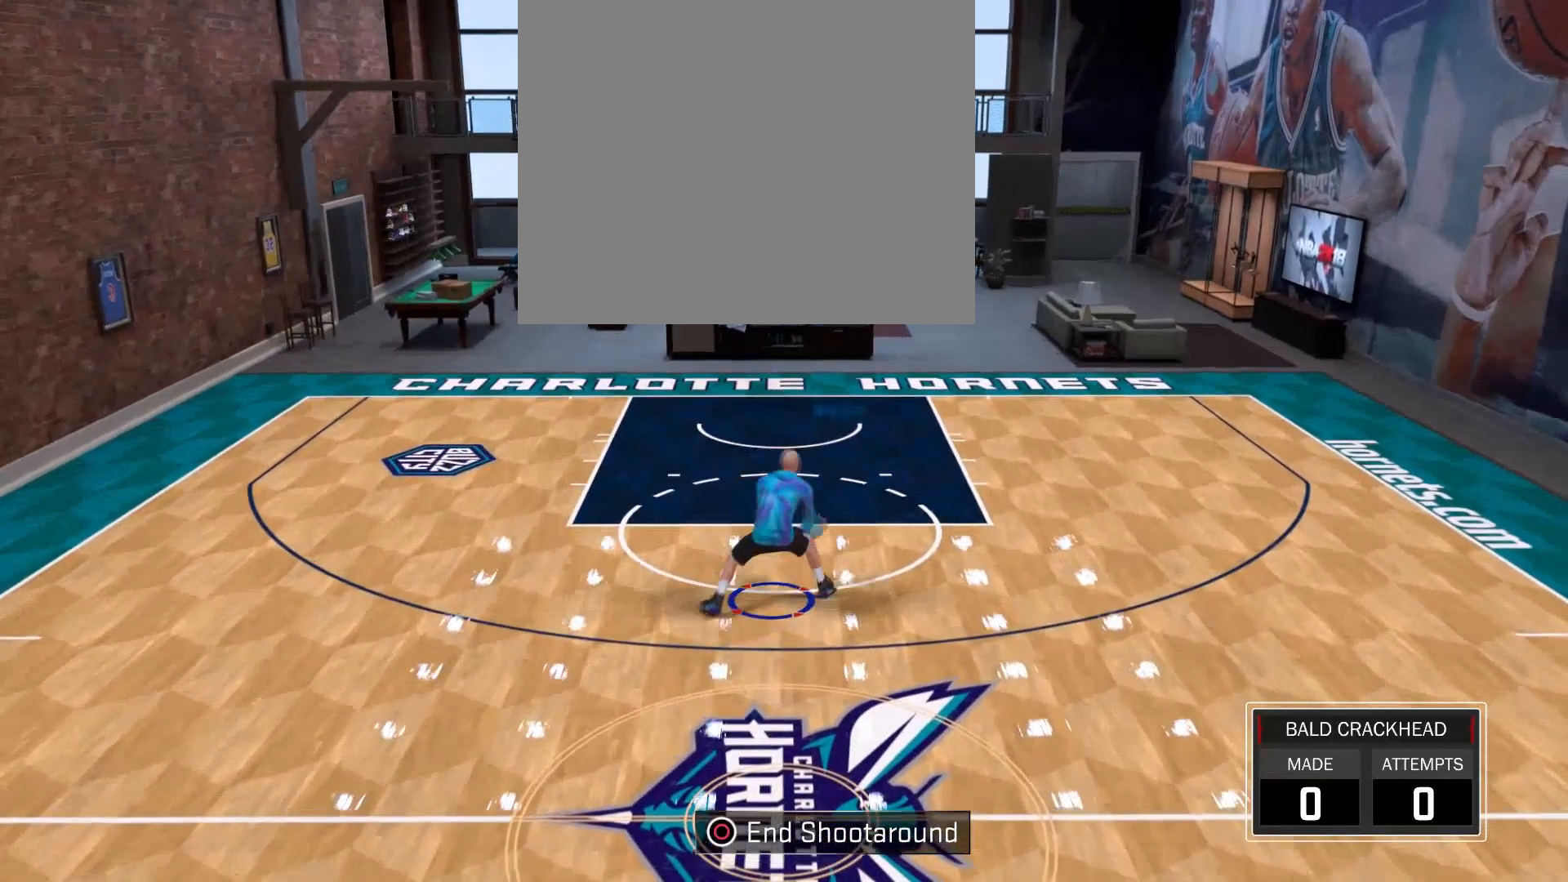
{"buttons": [], "left_stick": "center", "right_stick": "center", "events": []}
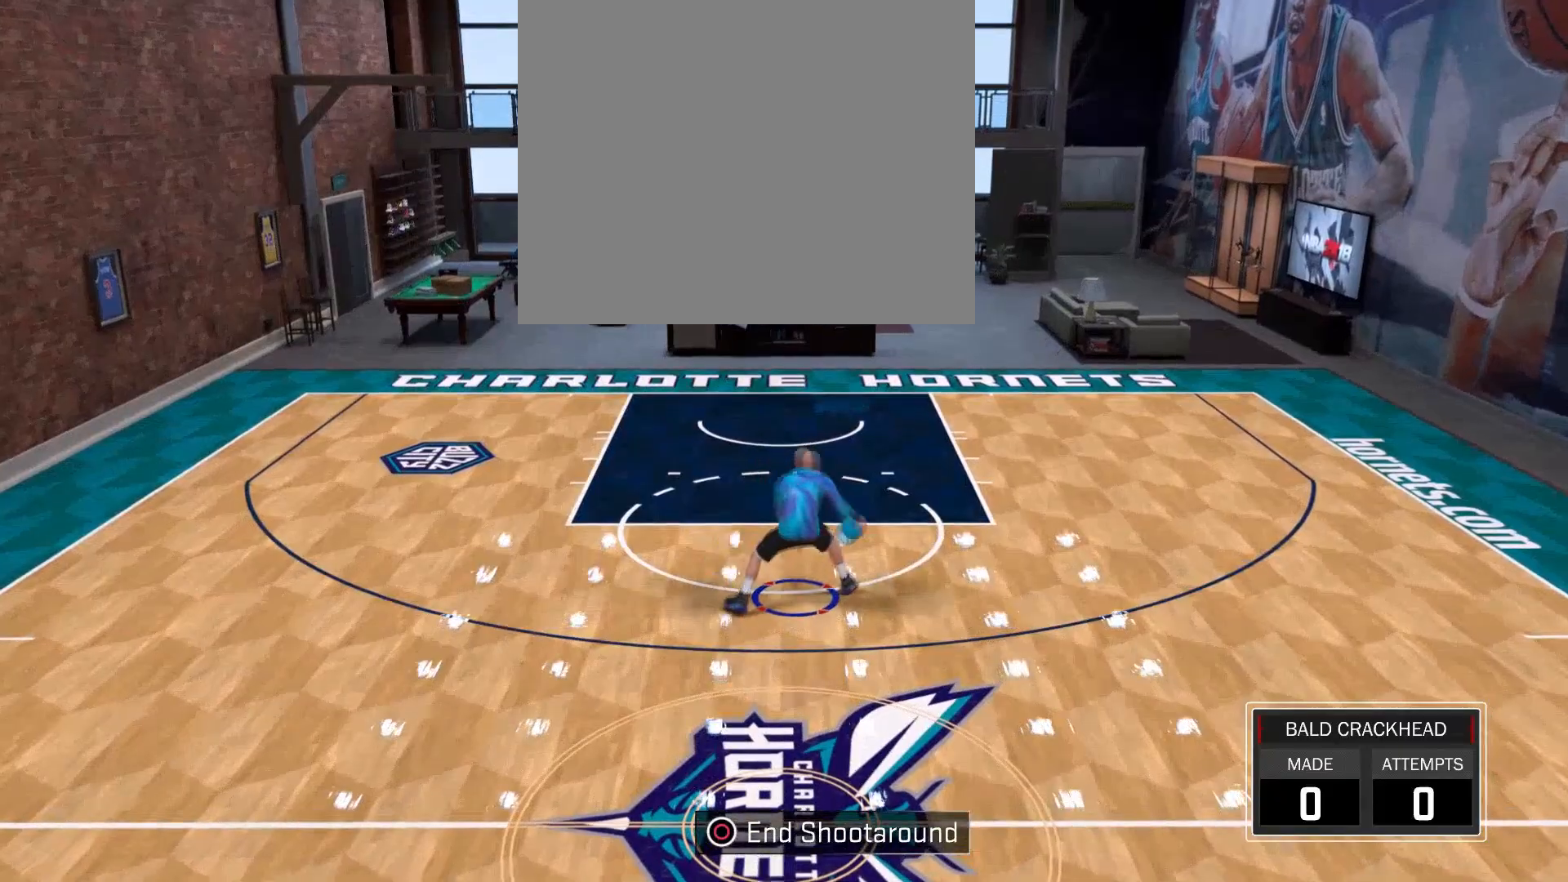
{"buttons": [], "left_stick": "center", "right_stick": "left", "events": [[33, "right_stick", "down-left"], [133, "right_stick", "center"], [300, "right_stick", "down"], [367, "right_stick", "center"], [500, "right_stick", "left"]]}
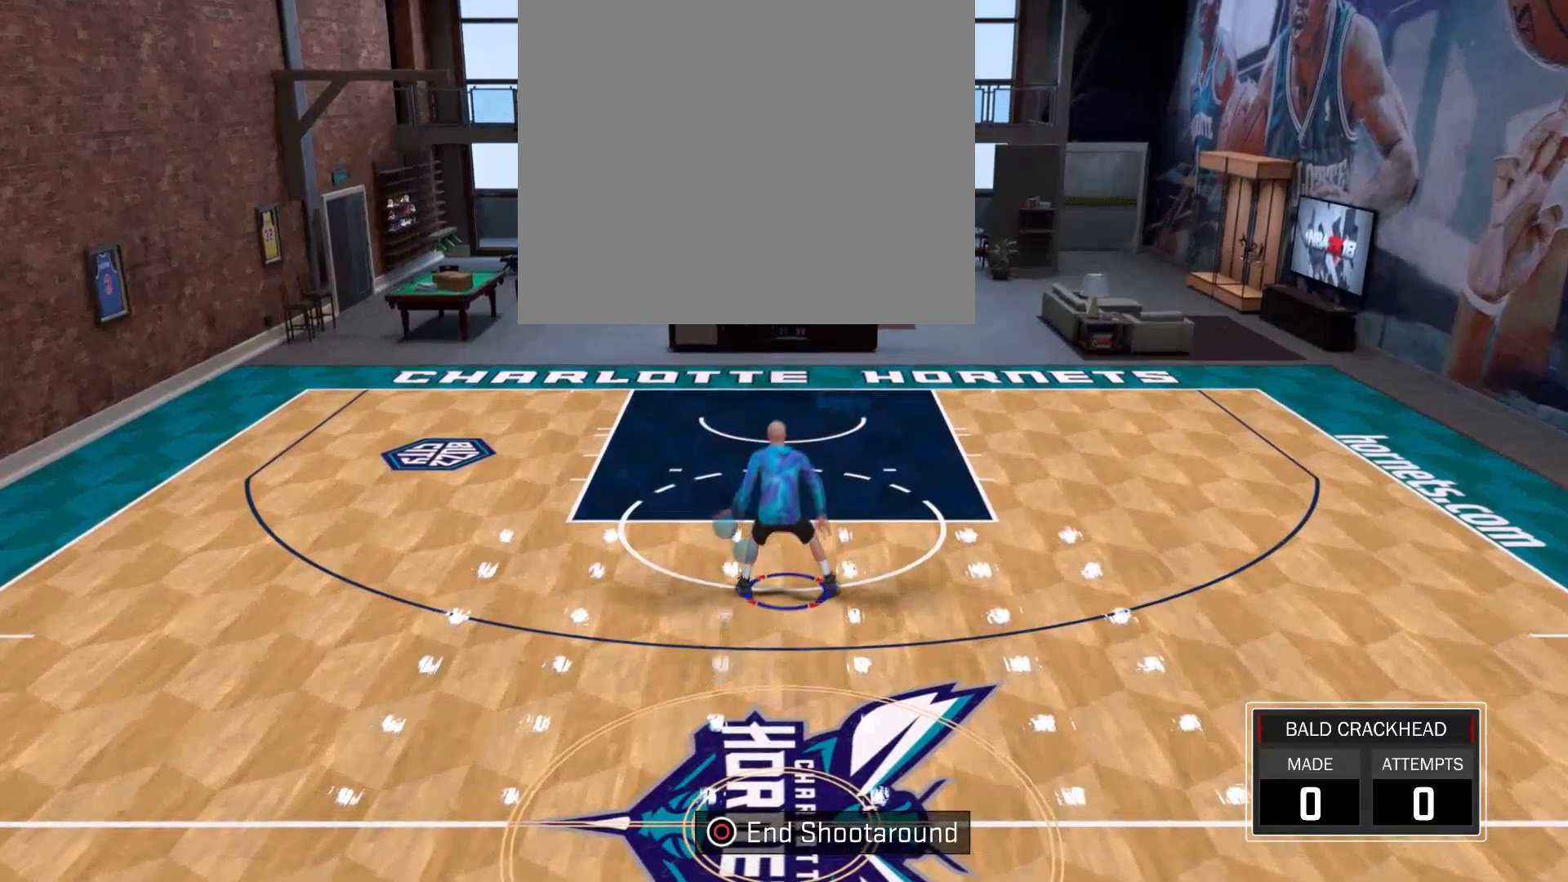
{"buttons": [], "left_stick": "center", "right_stick": "center", "events": [[101, "right_stick", "center"], [167, "right_stick", "right"], [367, "right_stick", "center"]]}
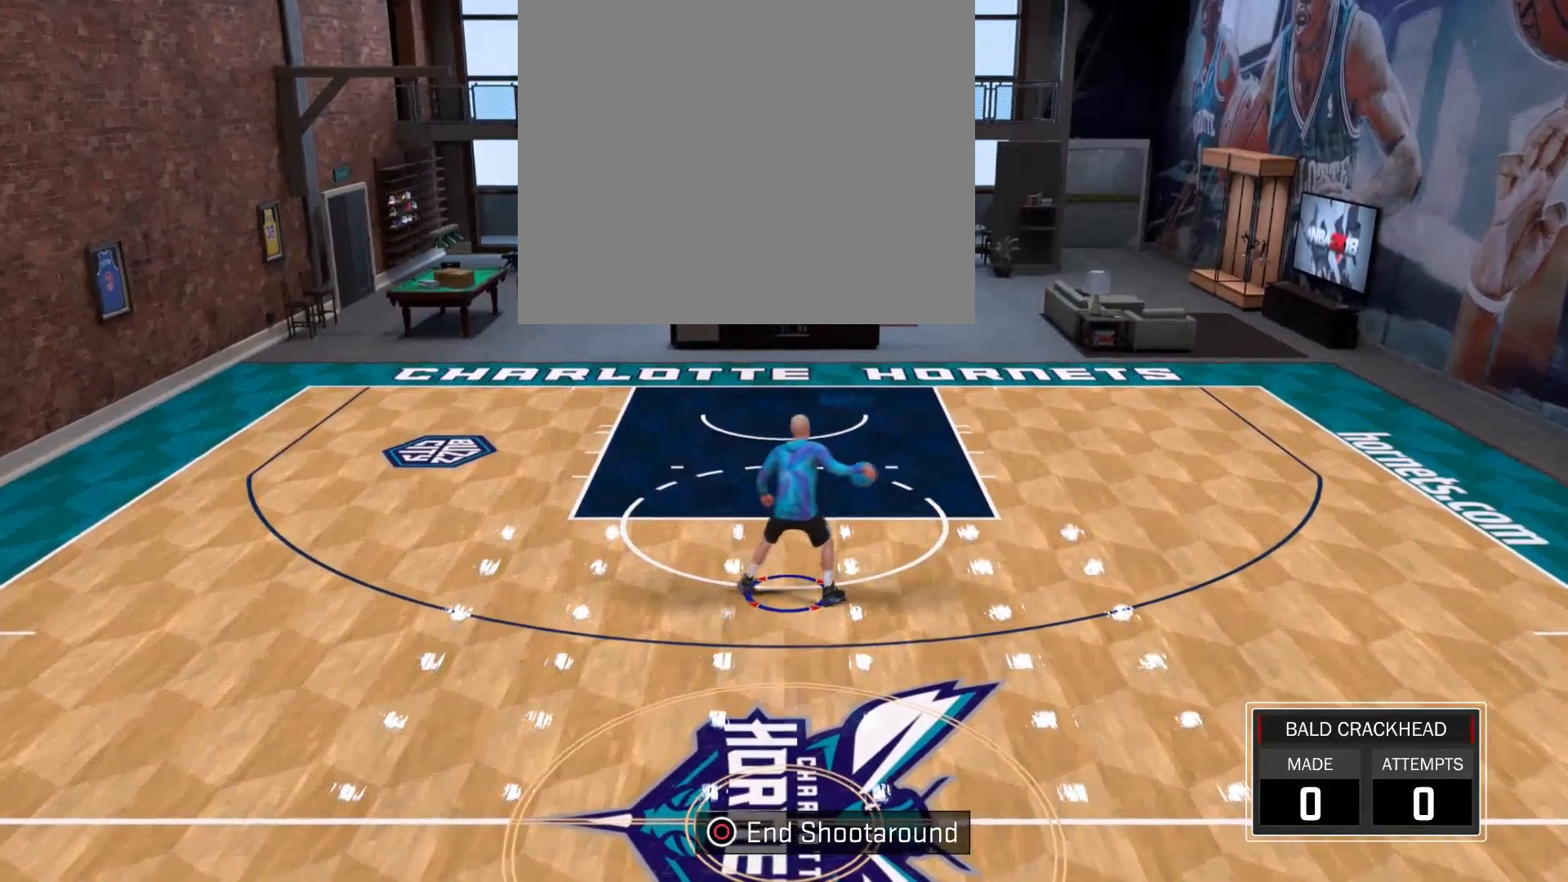
{"buttons": [], "left_stick": "center", "right_stick": "down-left", "events": [[467, "right_stick", "down-left"]]}
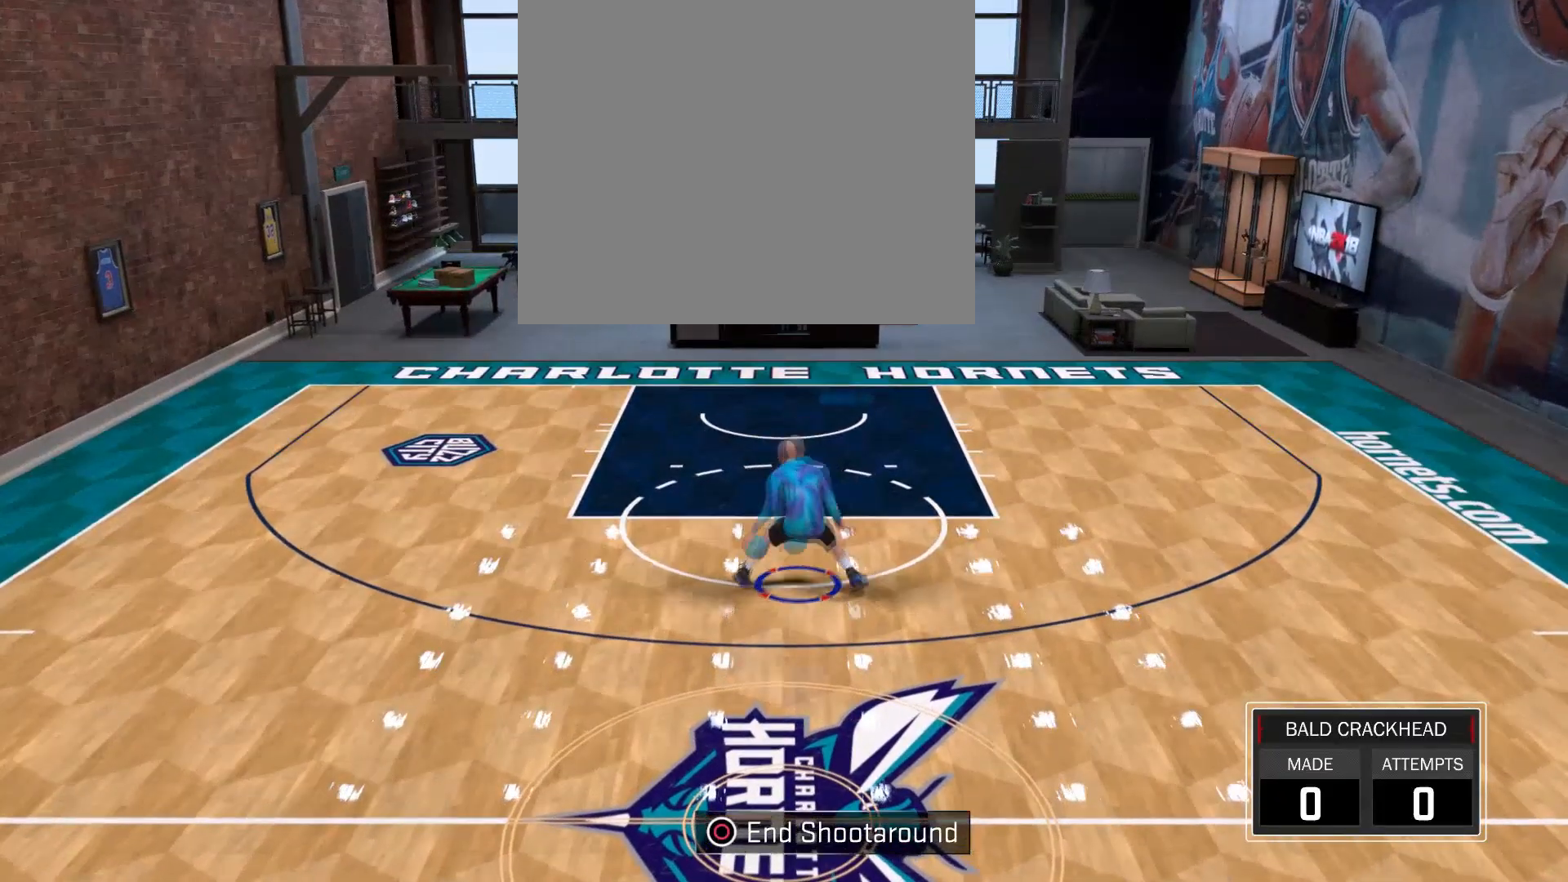
{"buttons": [], "left_stick": "center", "right_stick": "center", "events": [[100, "right_stick", "center"], [167, "right_stick", "down"], [434, "right_stick", "left"], [501, "right_stick", "center"]]}
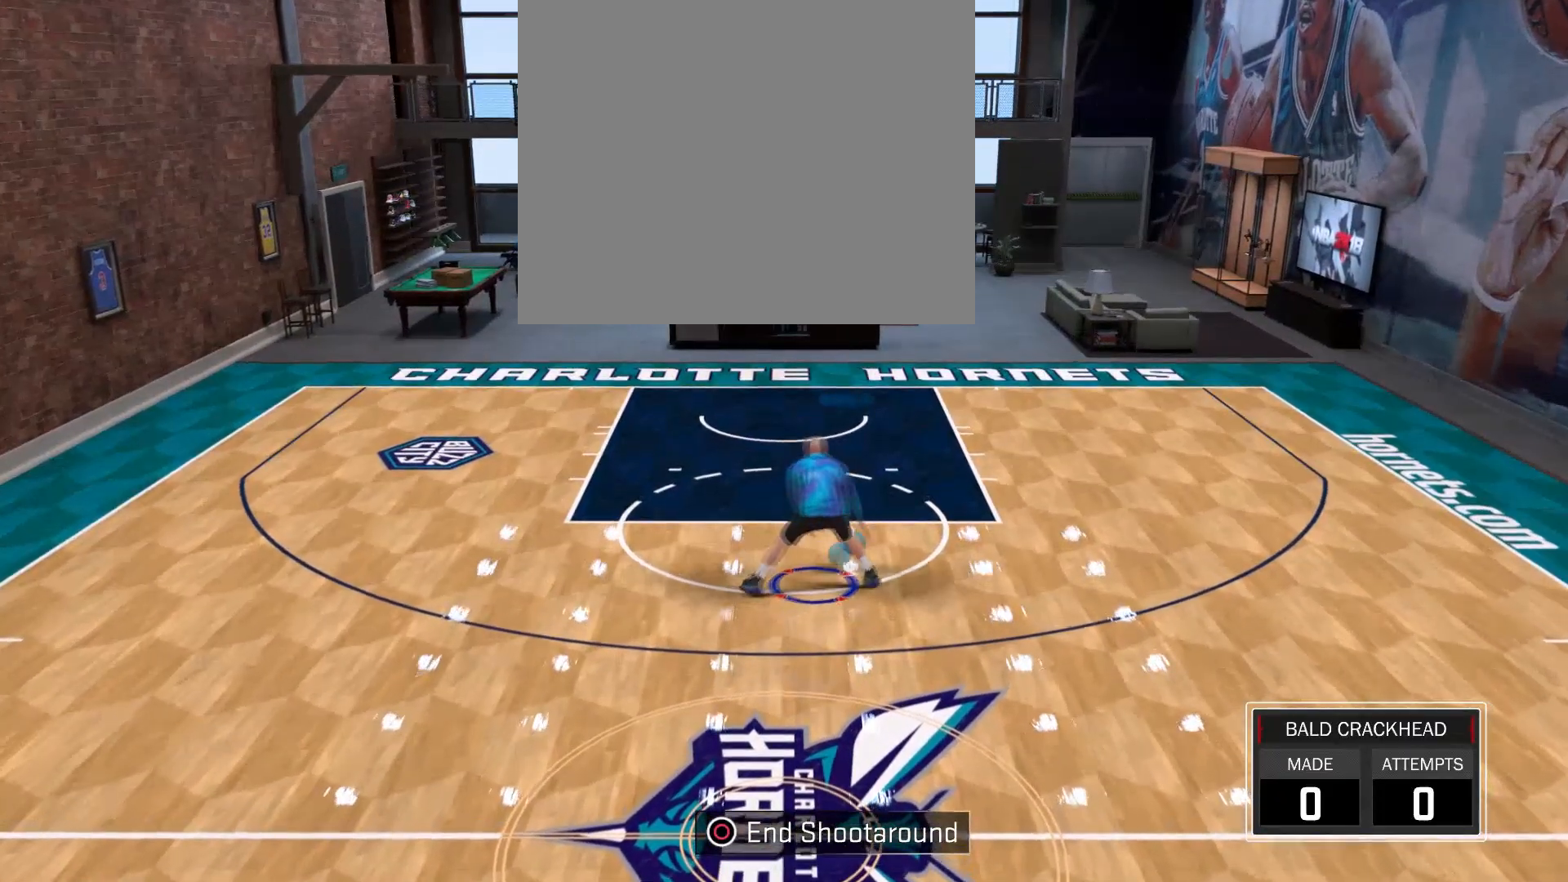
{"buttons": [], "left_stick": "center", "right_stick": "center", "events": [[67, "right_stick", "right"], [267, "right_stick", "center"]]}
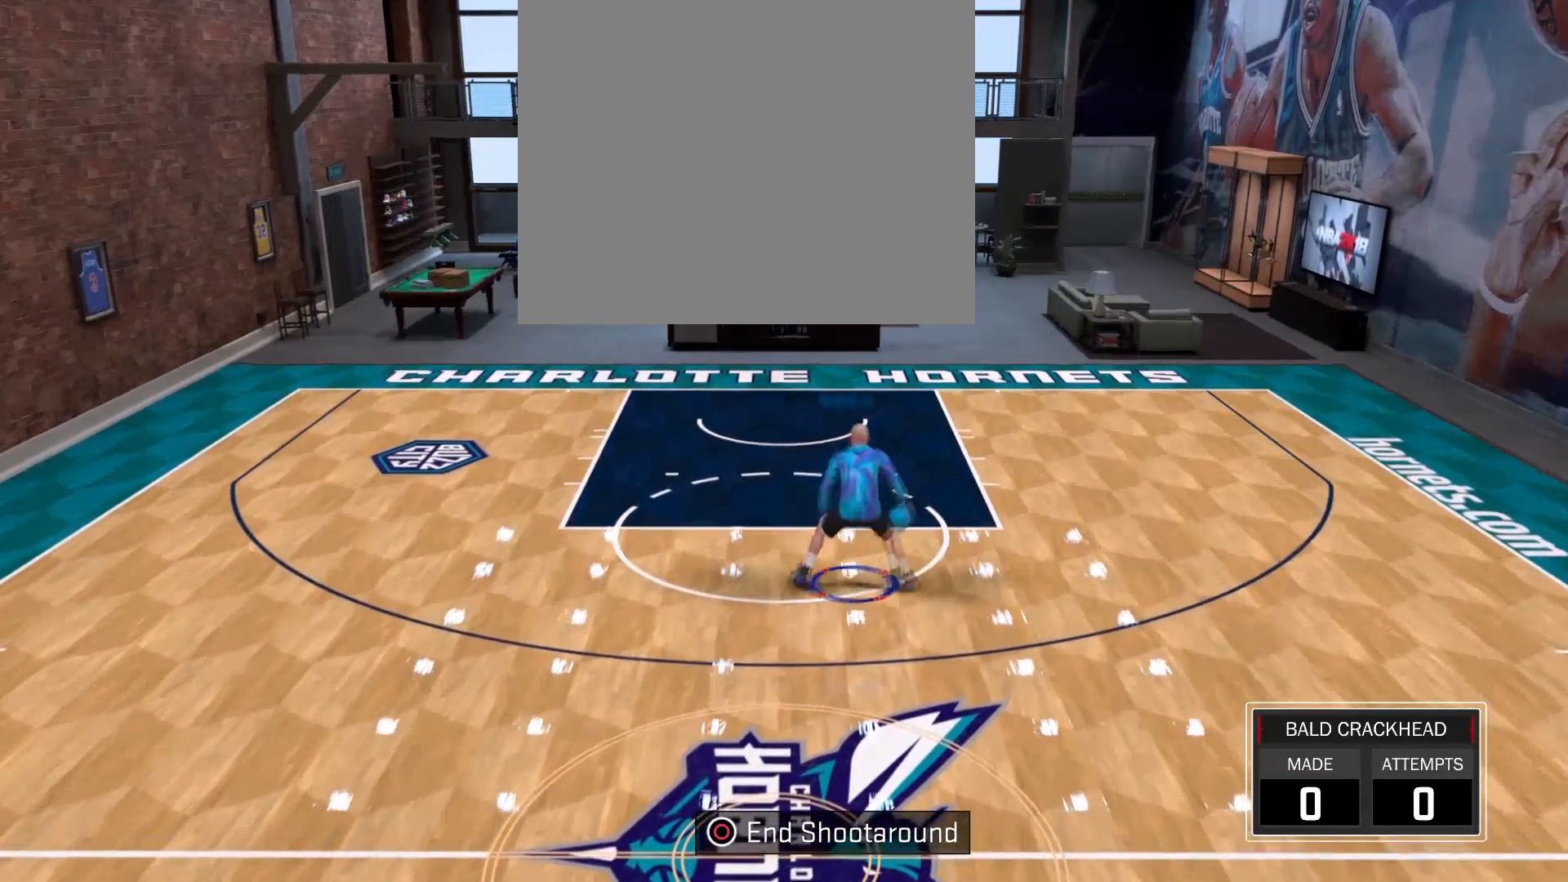
{"buttons": [], "left_stick": "center", "right_stick": "down", "events": [[234, "right_stick", "down-left"], [401, "right_stick", "center"], [468, "right_stick", "down"]]}
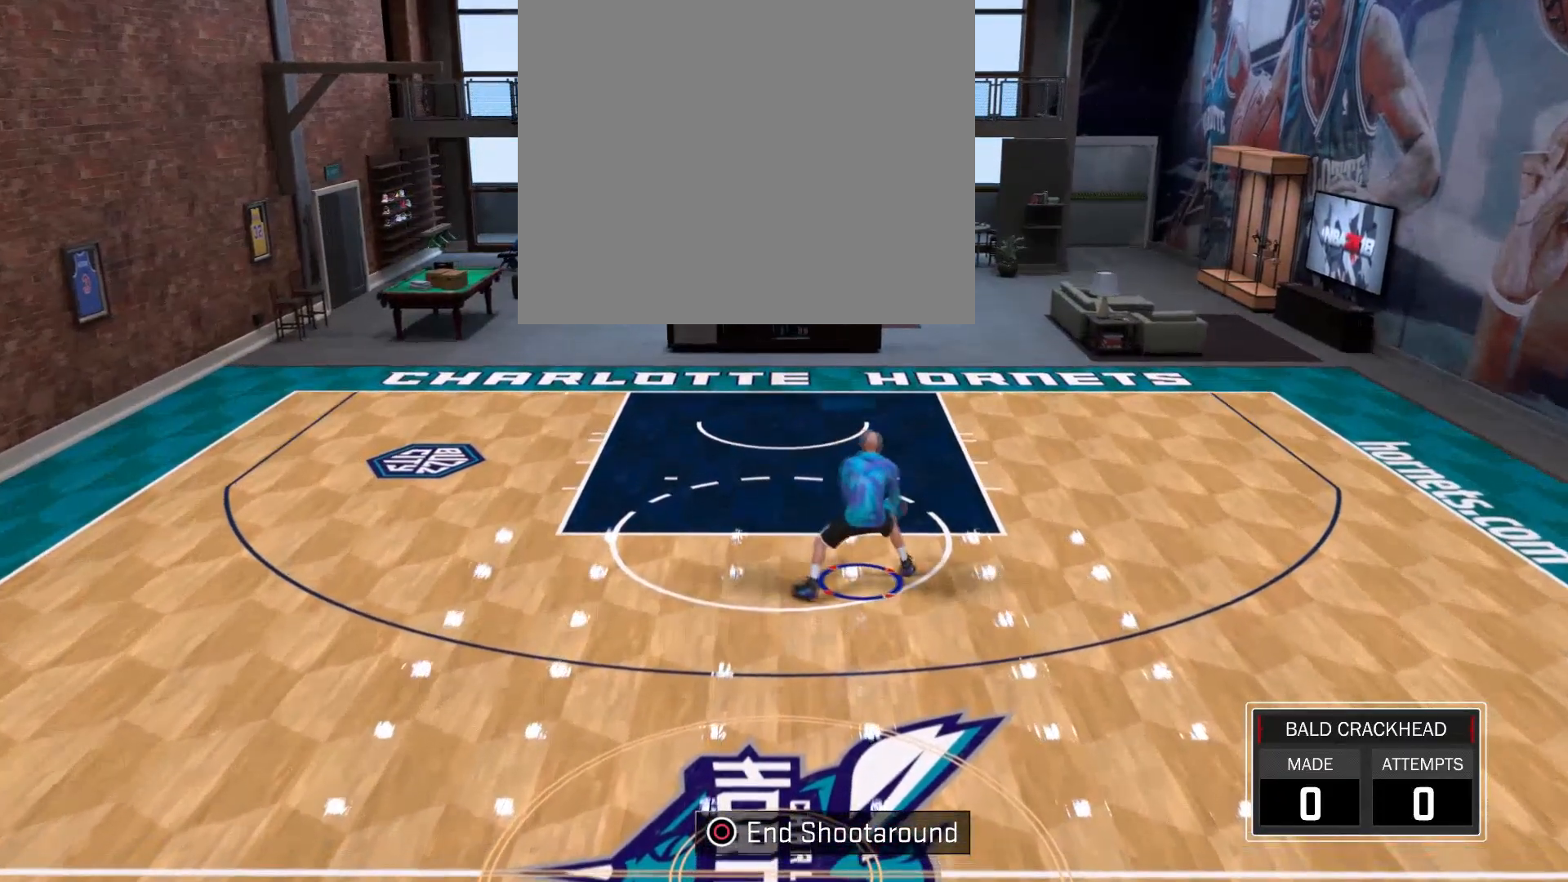
{"buttons": [], "left_stick": "center", "right_stick": "right", "events": [[100, "right_stick", "center"], [233, "right_stick", "left"], [367, "right_stick", "right"]]}
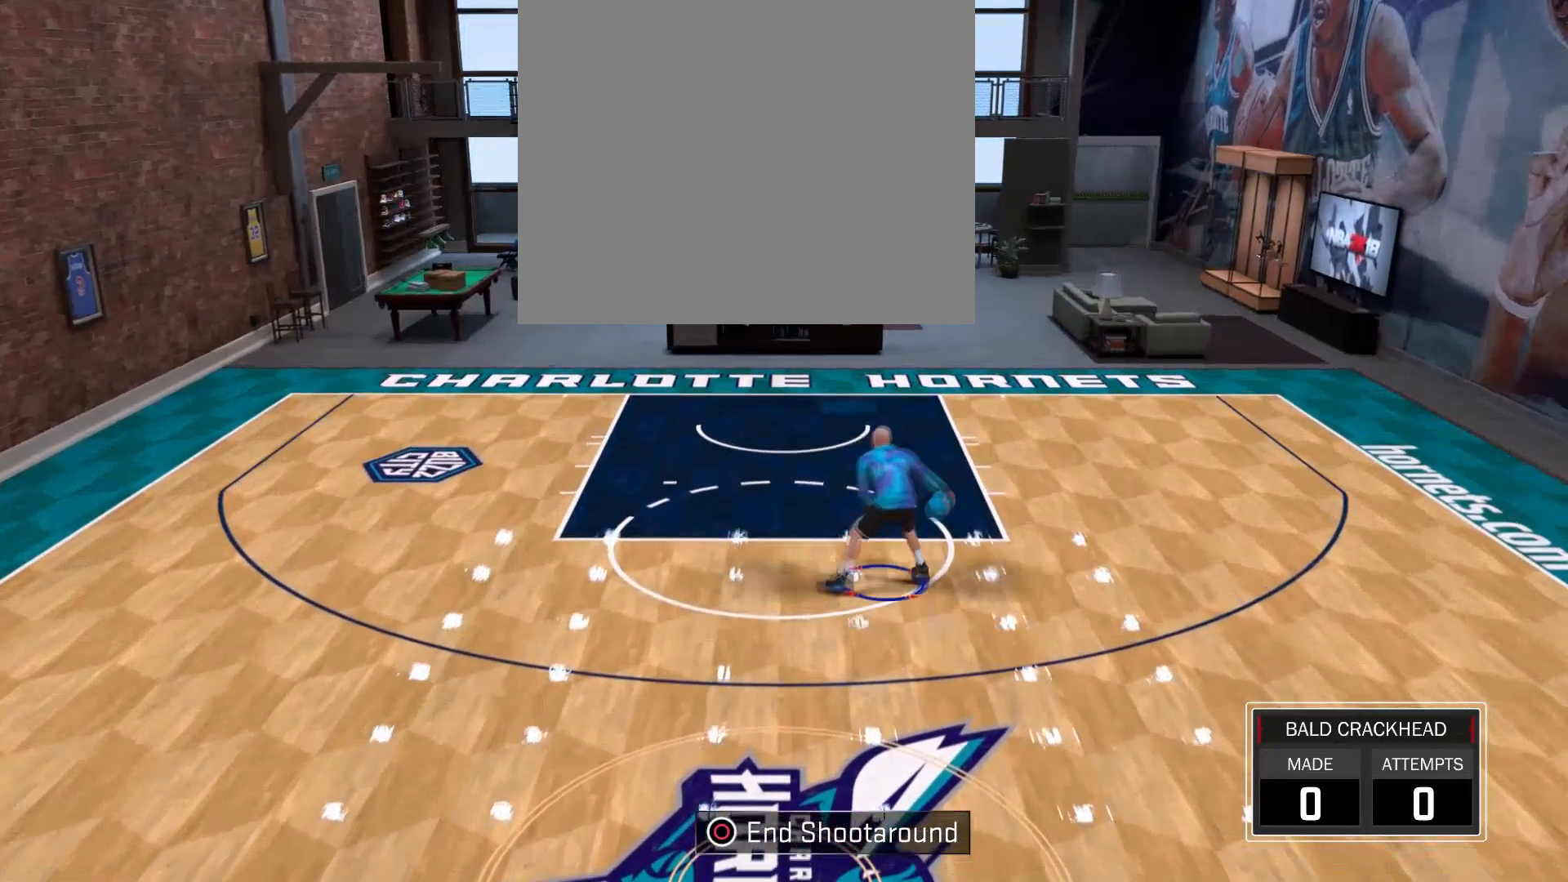
{"buttons": [], "left_stick": "center", "right_stick": "center", "events": [[34, "right_stick", "center"]]}
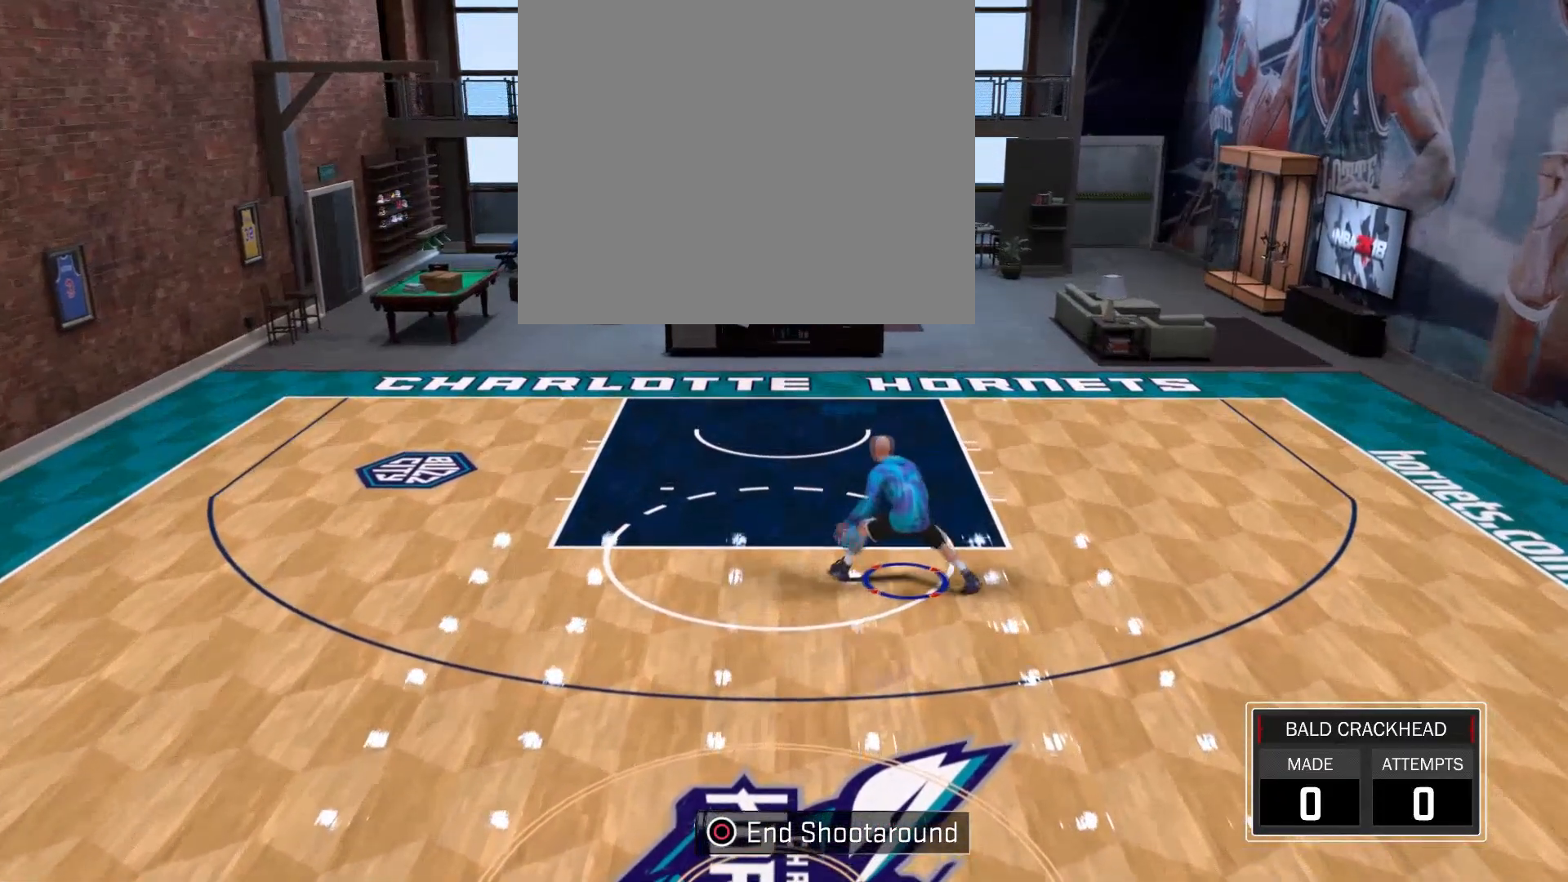
{"buttons": [], "left_stick": "down", "right_stick": "center", "events": [[334, "left_stick", "down"]]}
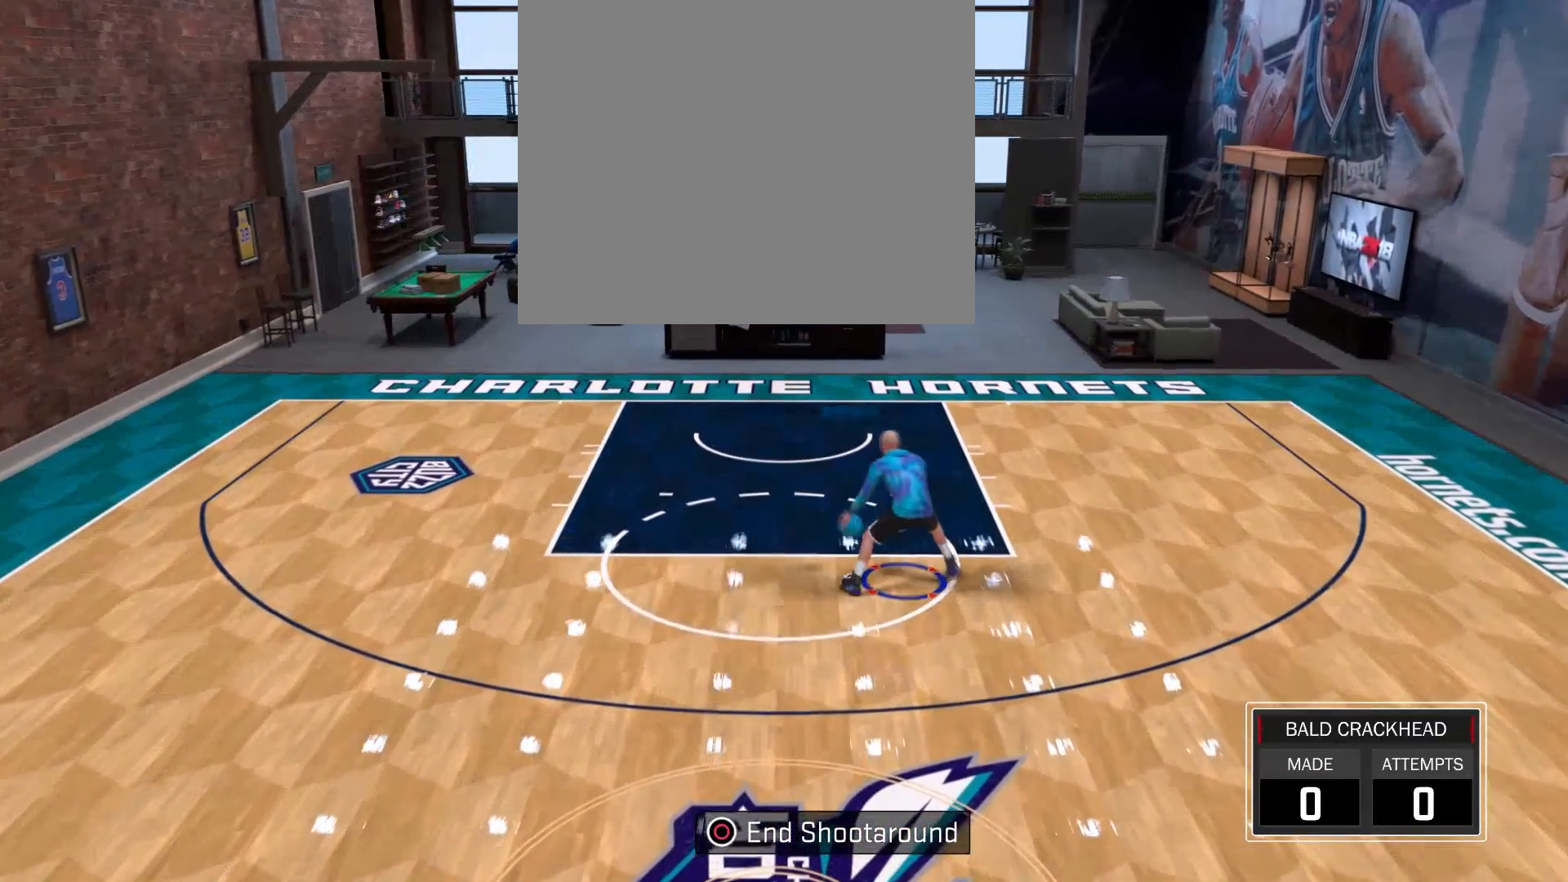
{"buttons": ["R2"], "left_stick": "down", "right_stick": "center", "events": [[201, "R2", "down"]]}
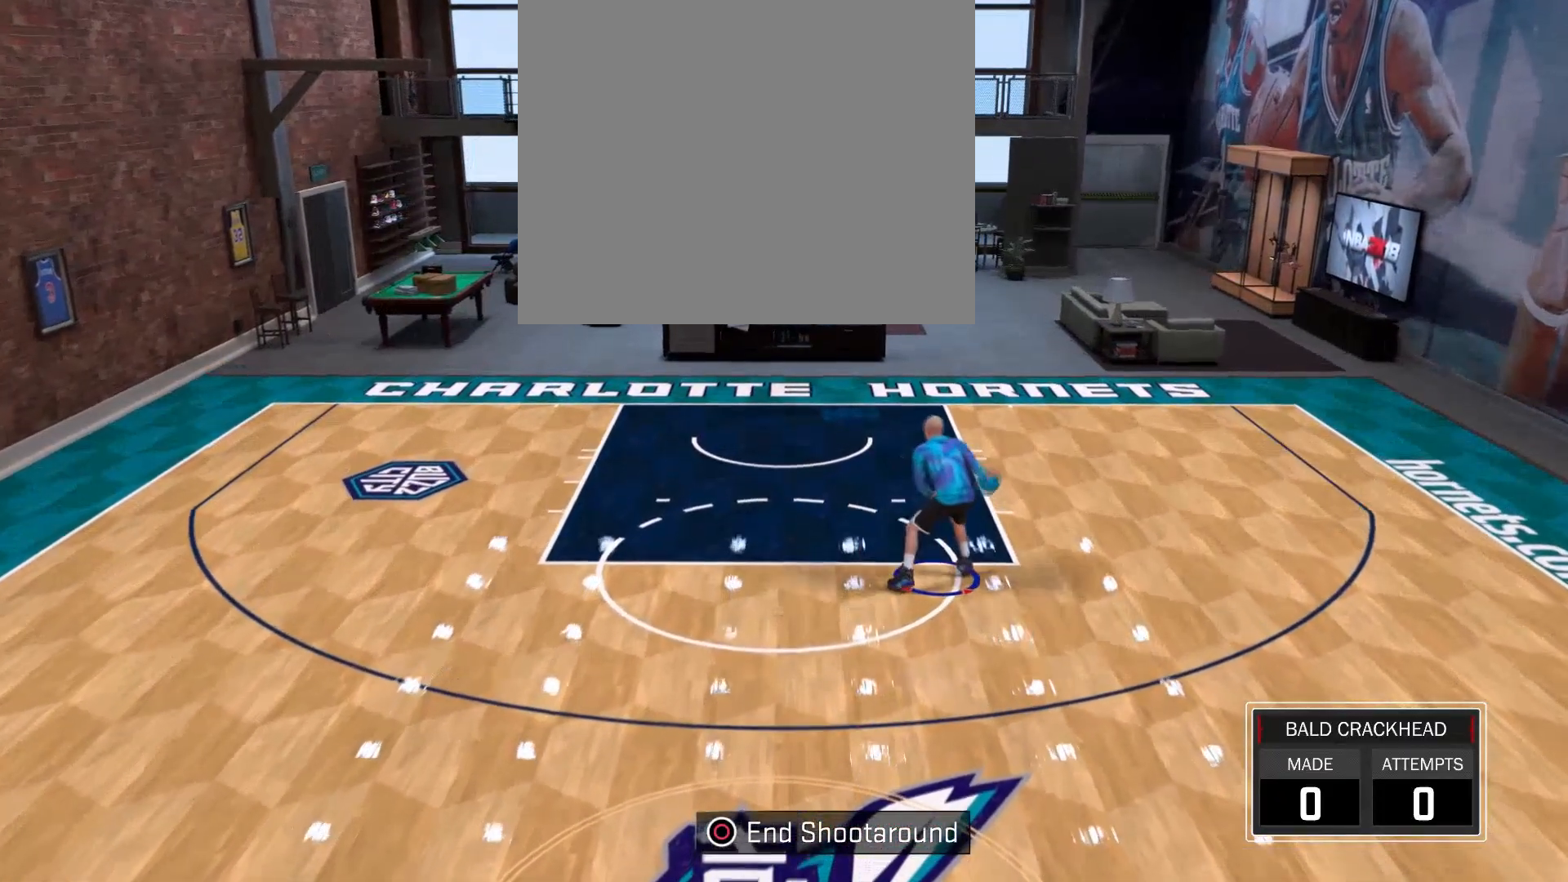
{"buttons": [], "left_stick": "down-left", "right_stick": "right", "events": [[167, "left_stick", "down-left"], [334, "right_stick", "right"], [434, "R2", "up"]]}
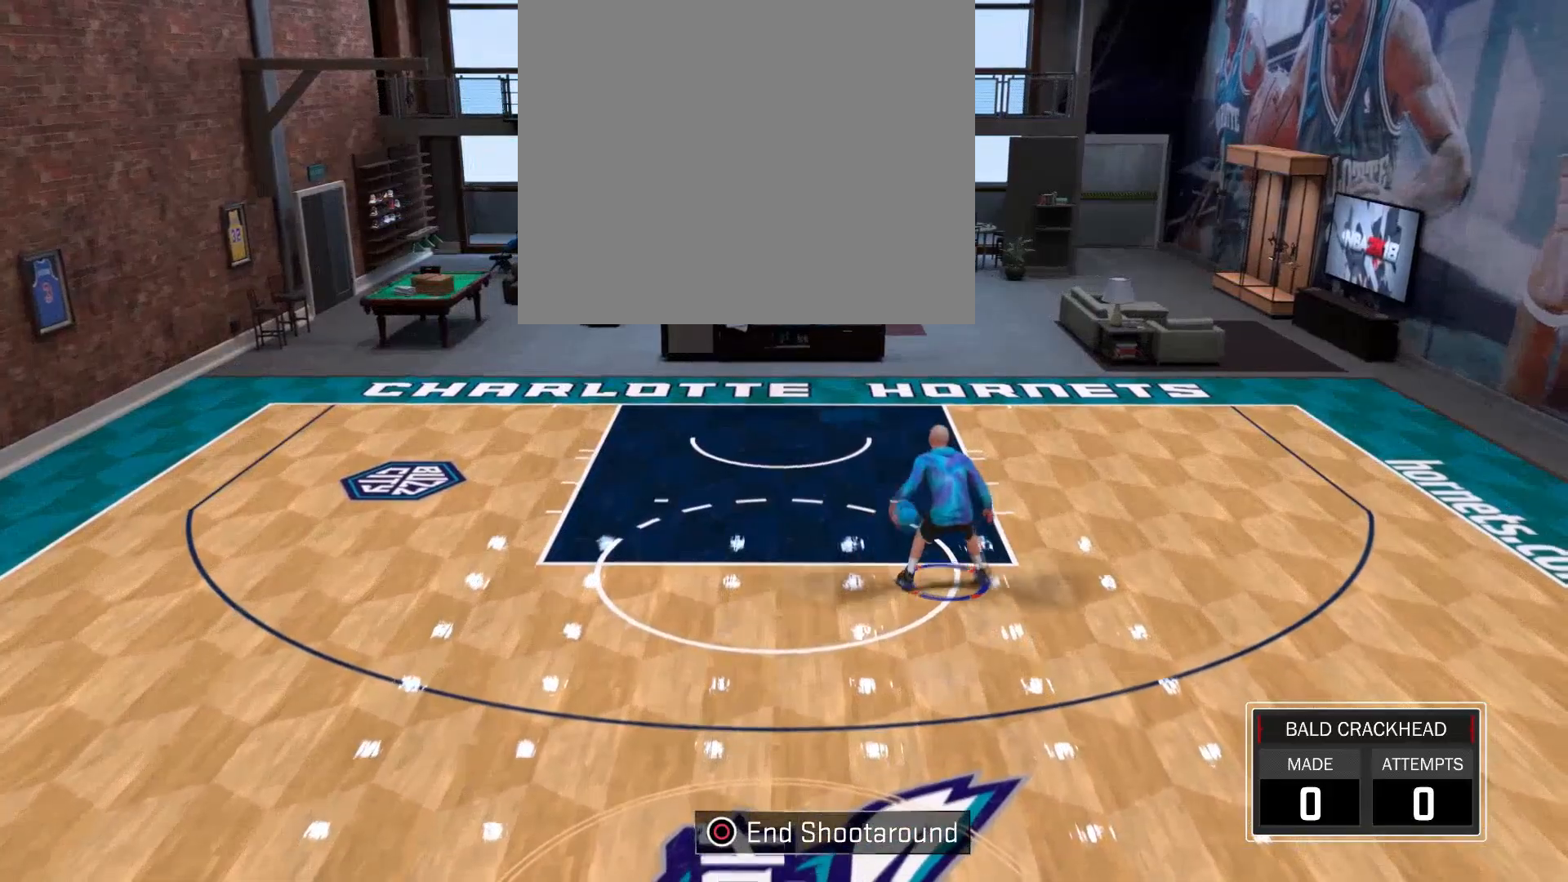
{"buttons": [], "left_stick": "center", "right_stick": "center", "events": [[34, "left_stick", "center"], [34, "right_stick", "center"]]}
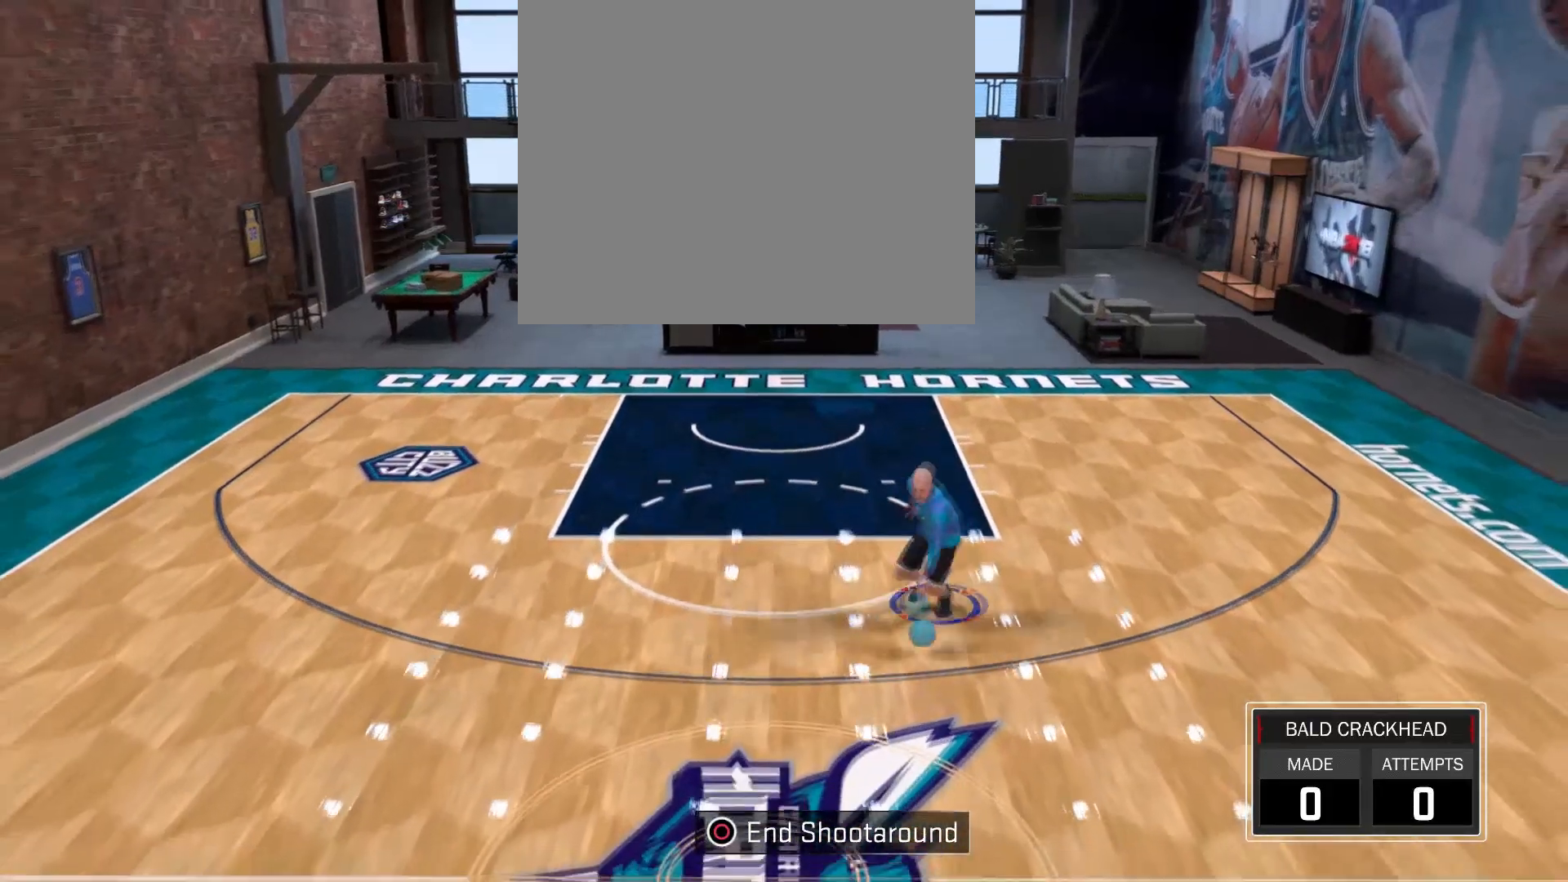
{"buttons": [], "left_stick": "center", "right_stick": "center", "events": [[367, "right_stick", "left"], [500, "right_stick", "center"]]}
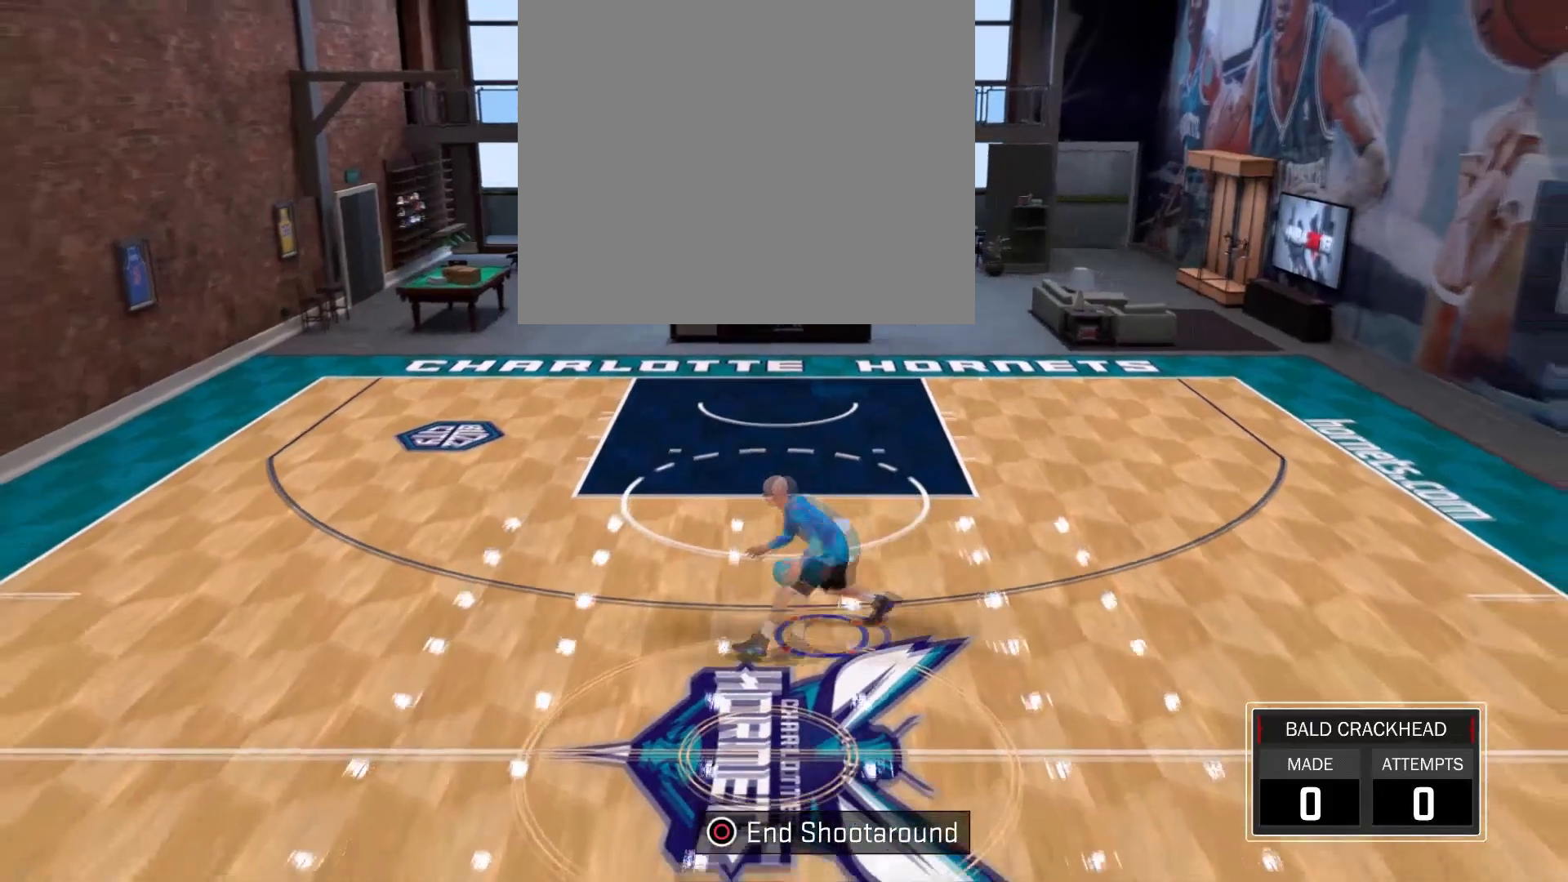
{"buttons": [], "left_stick": "center", "right_stick": "center", "events": []}
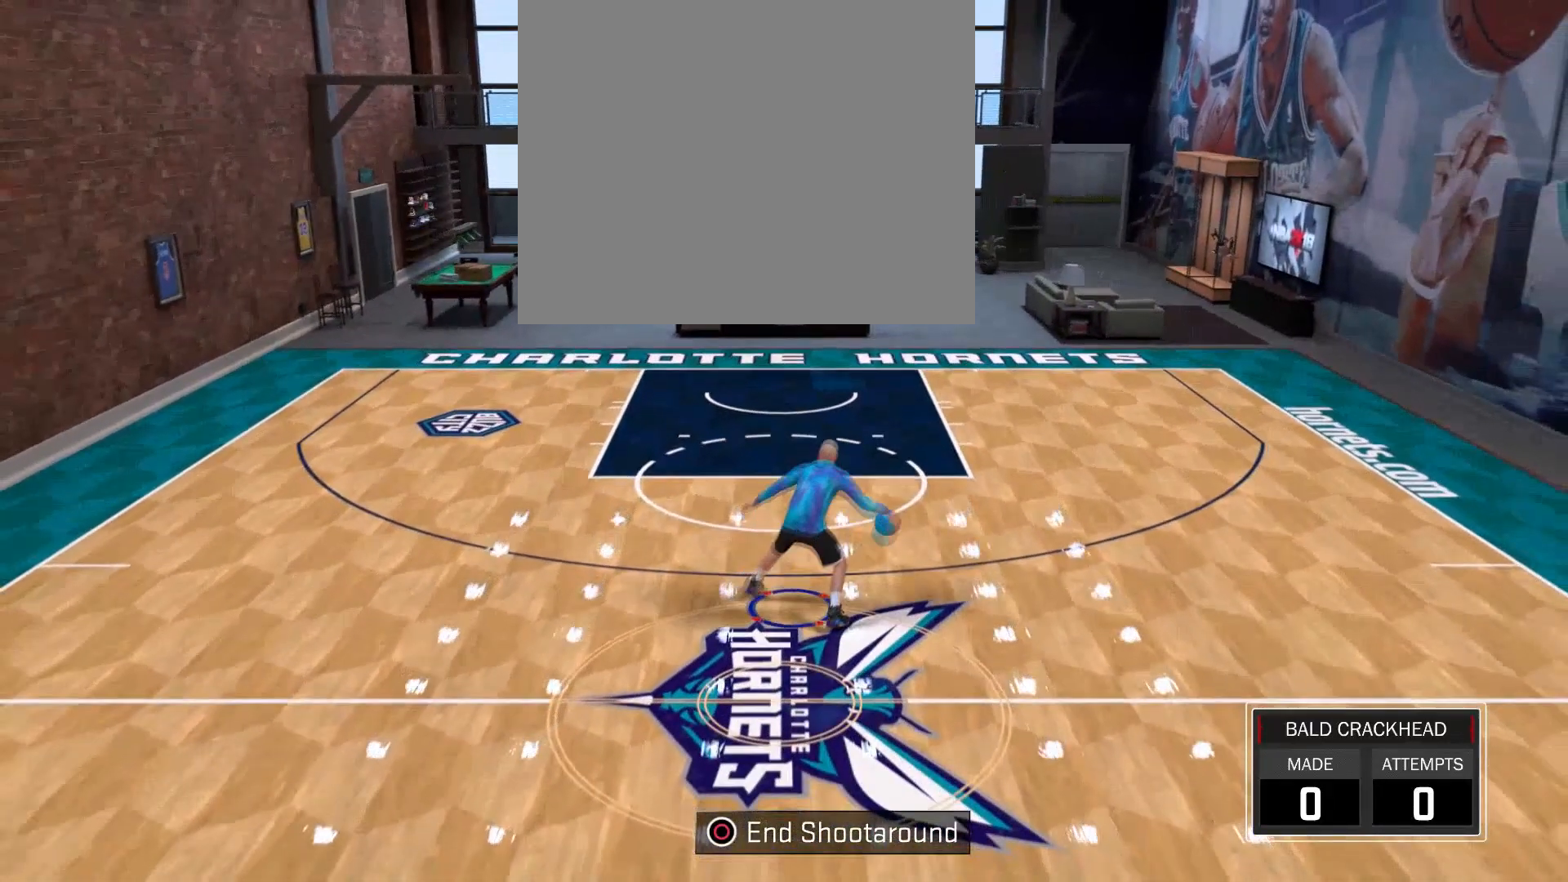
{"buttons": [], "left_stick": "center", "right_stick": "center", "events": []}
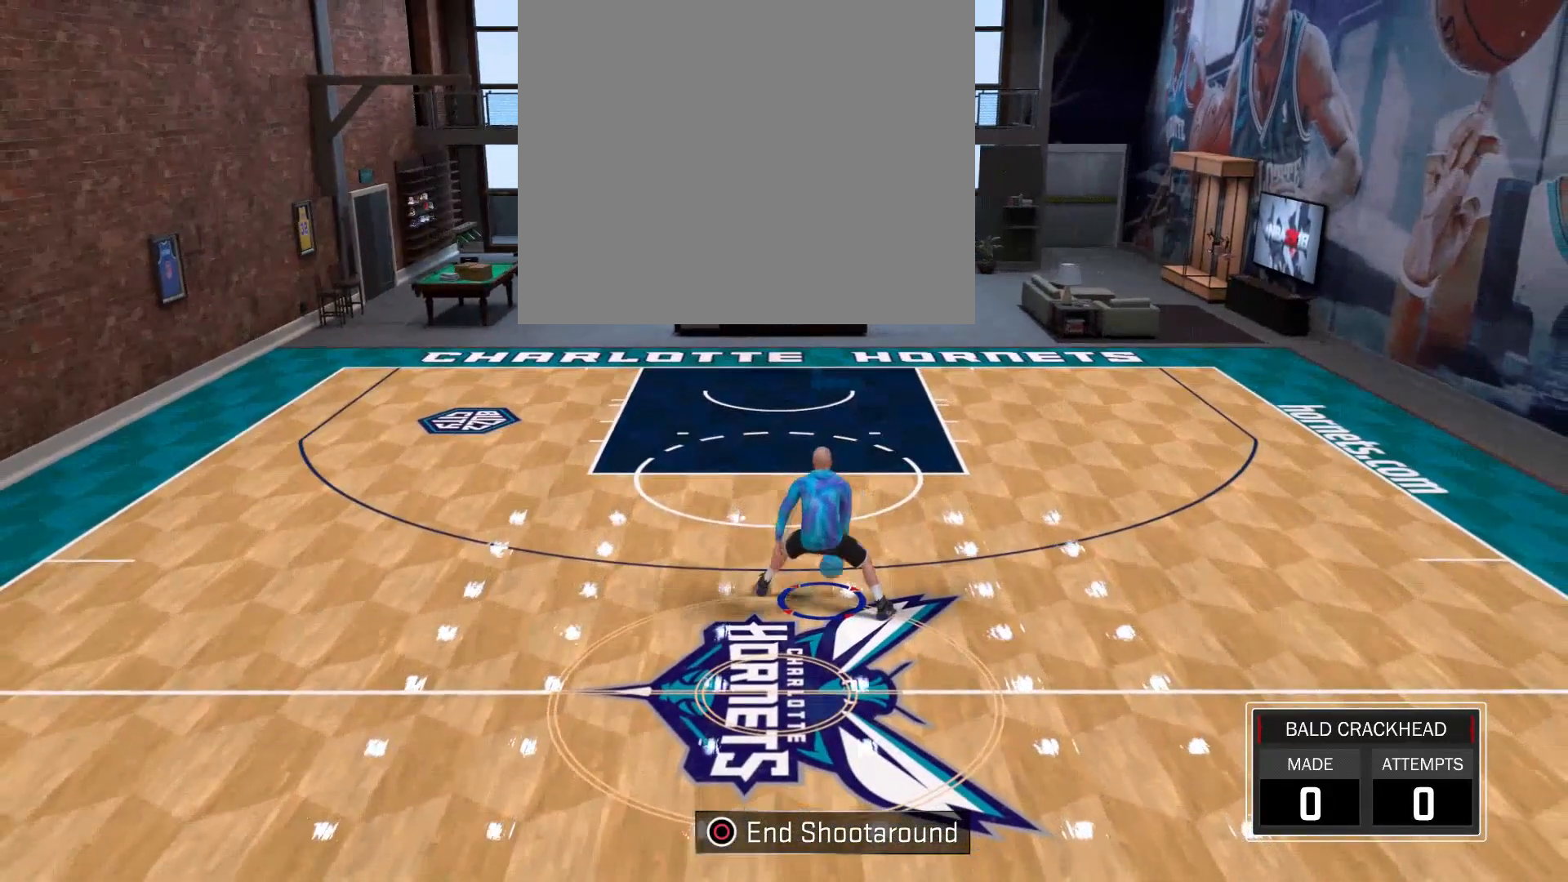
{"buttons": [], "left_stick": "center", "right_stick": "center", "events": [[100, "right_stick", "right"], [301, "right_stick", "center"]]}
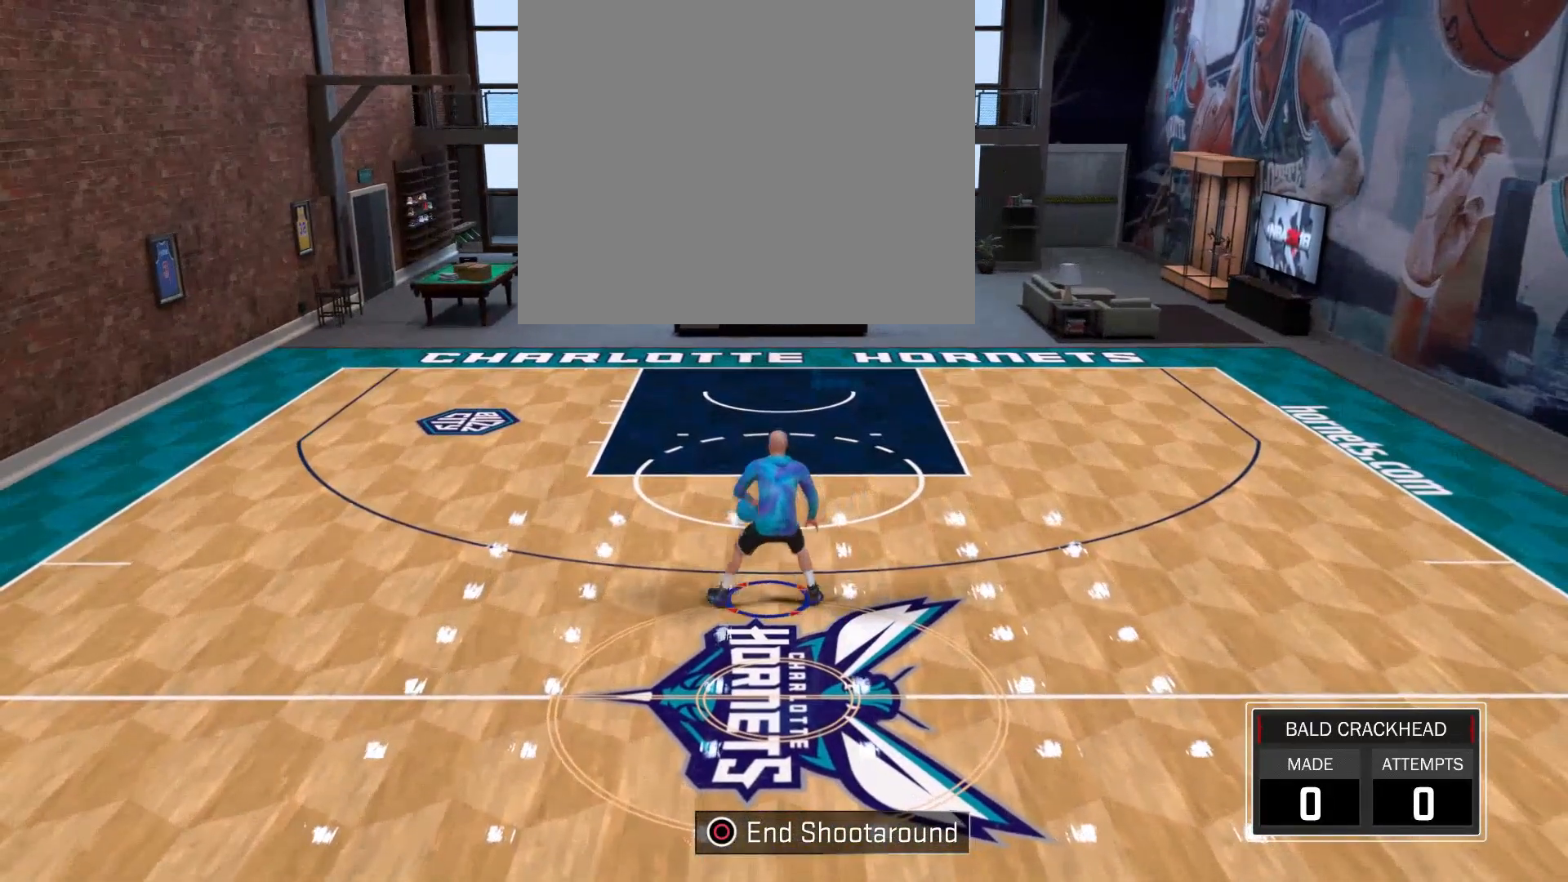
{"buttons": [], "left_stick": "center", "right_stick": "center", "events": []}
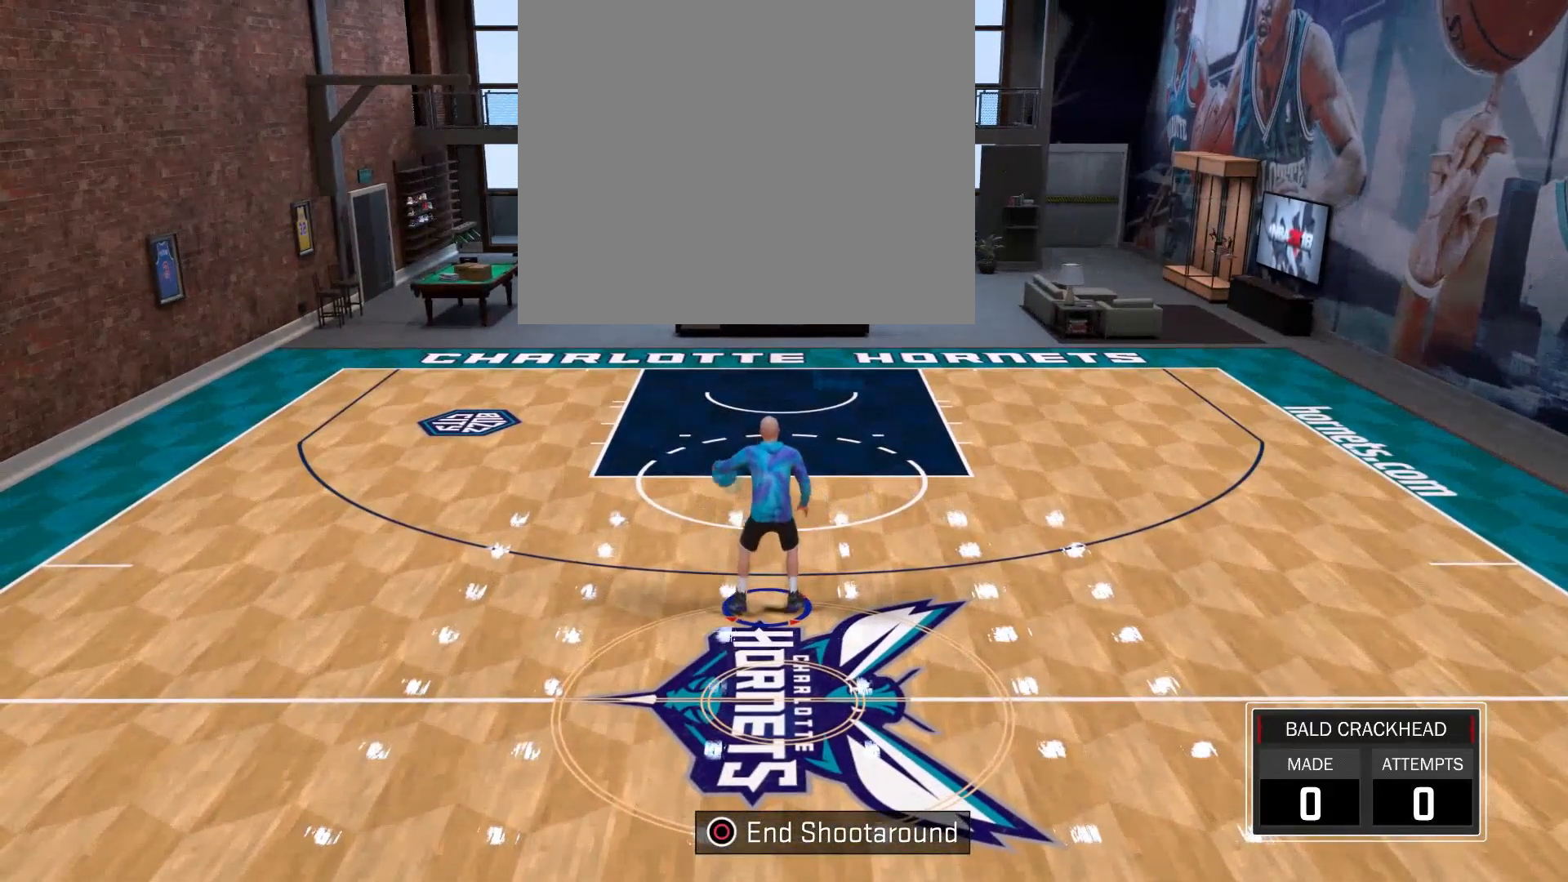
{"buttons": [], "left_stick": "center", "right_stick": "center", "events": [[334, "right_stick", "left"], [501, "right_stick", "center"]]}
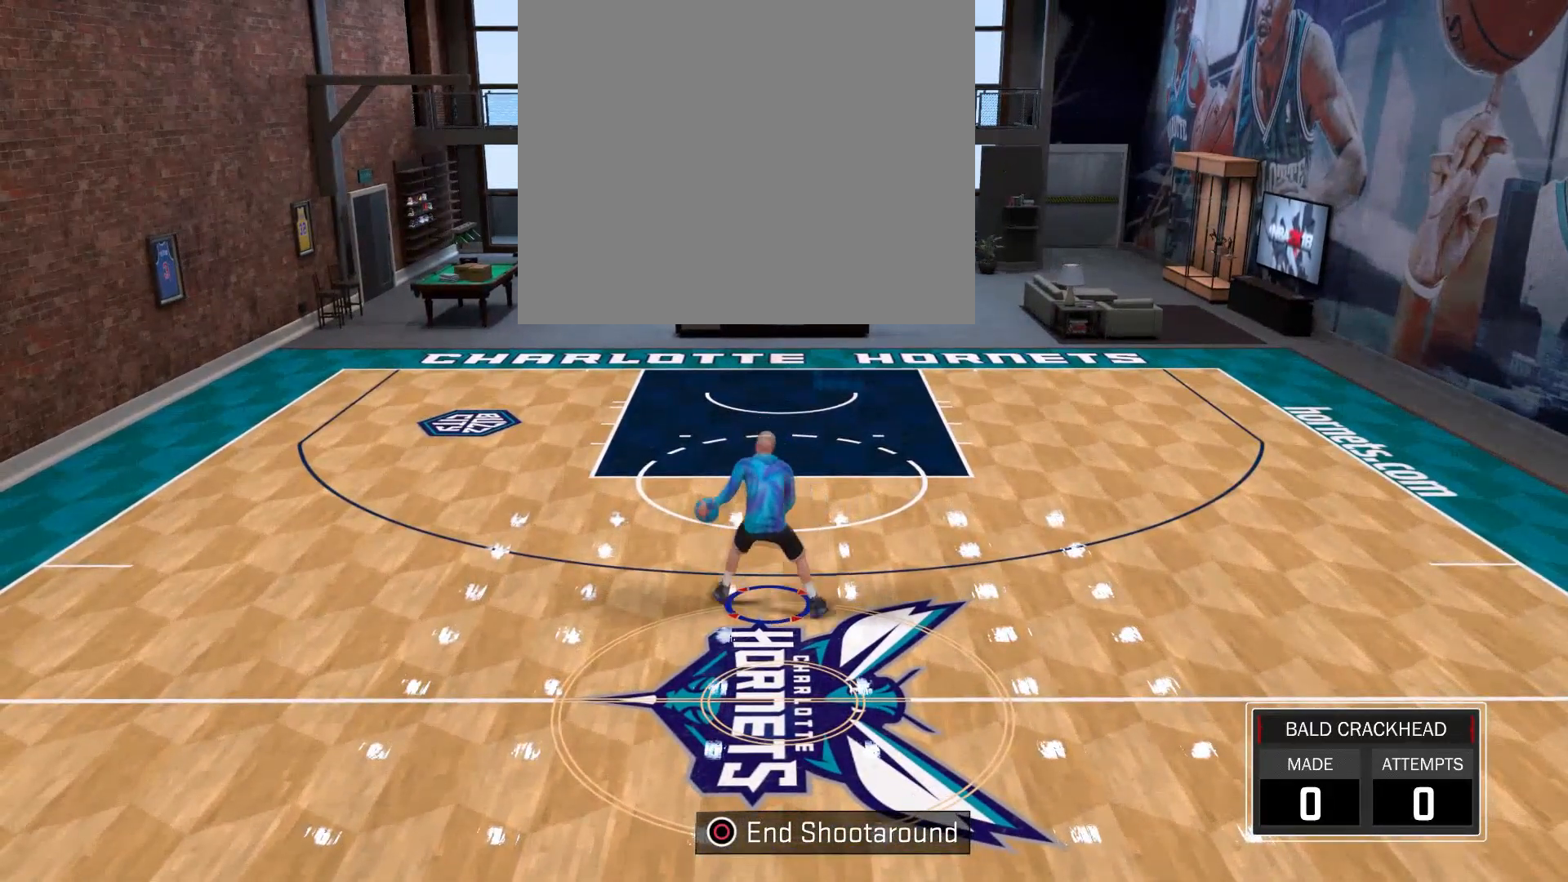
{"buttons": [], "left_stick": "center", "right_stick": "center", "events": []}
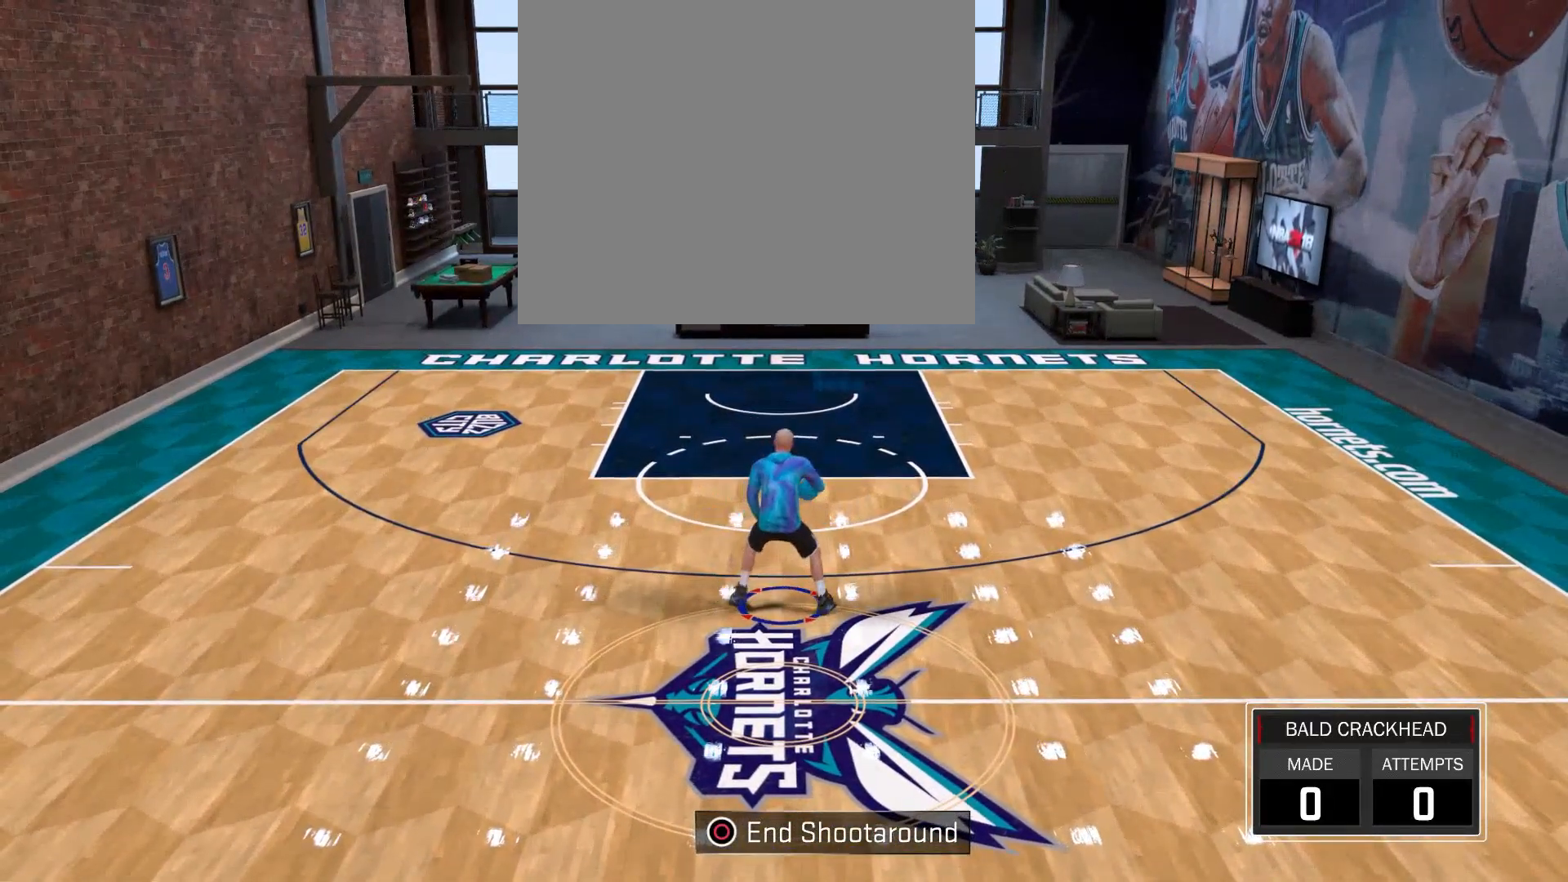
{"buttons": [], "left_stick": "center", "right_stick": "right", "events": [[34, "right_stick", "right"], [167, "right_stick", "center"], [234, "right_stick", "down"], [367, "right_stick", "center"], [468, "right_stick", "right"]]}
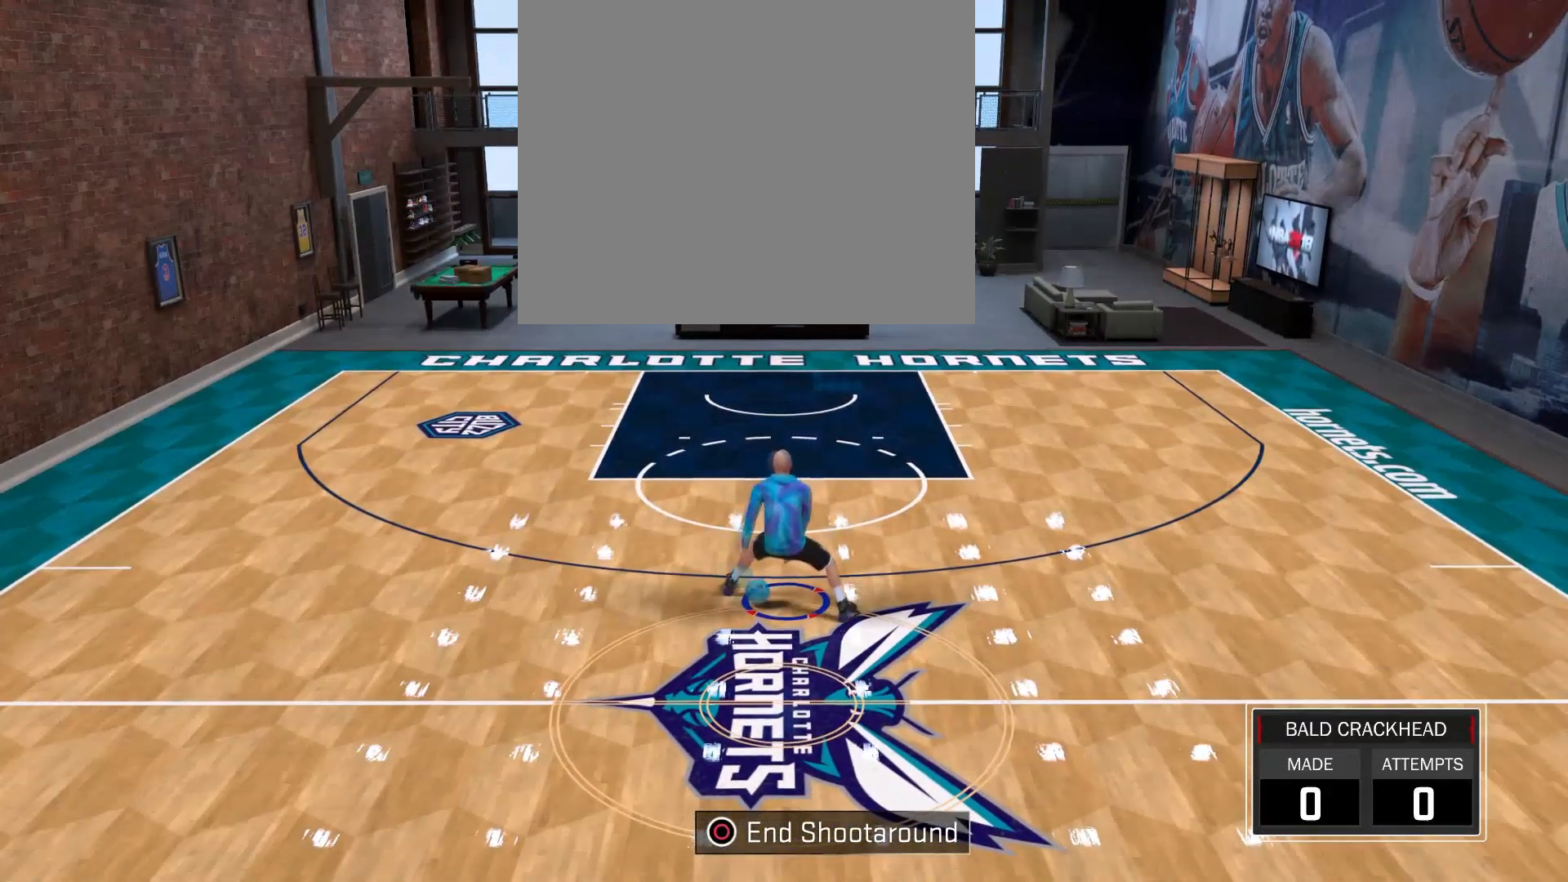
{"buttons": [], "left_stick": "center", "right_stick": "center", "events": [[200, "right_stick", "left"], [334, "right_stick", "center"]]}
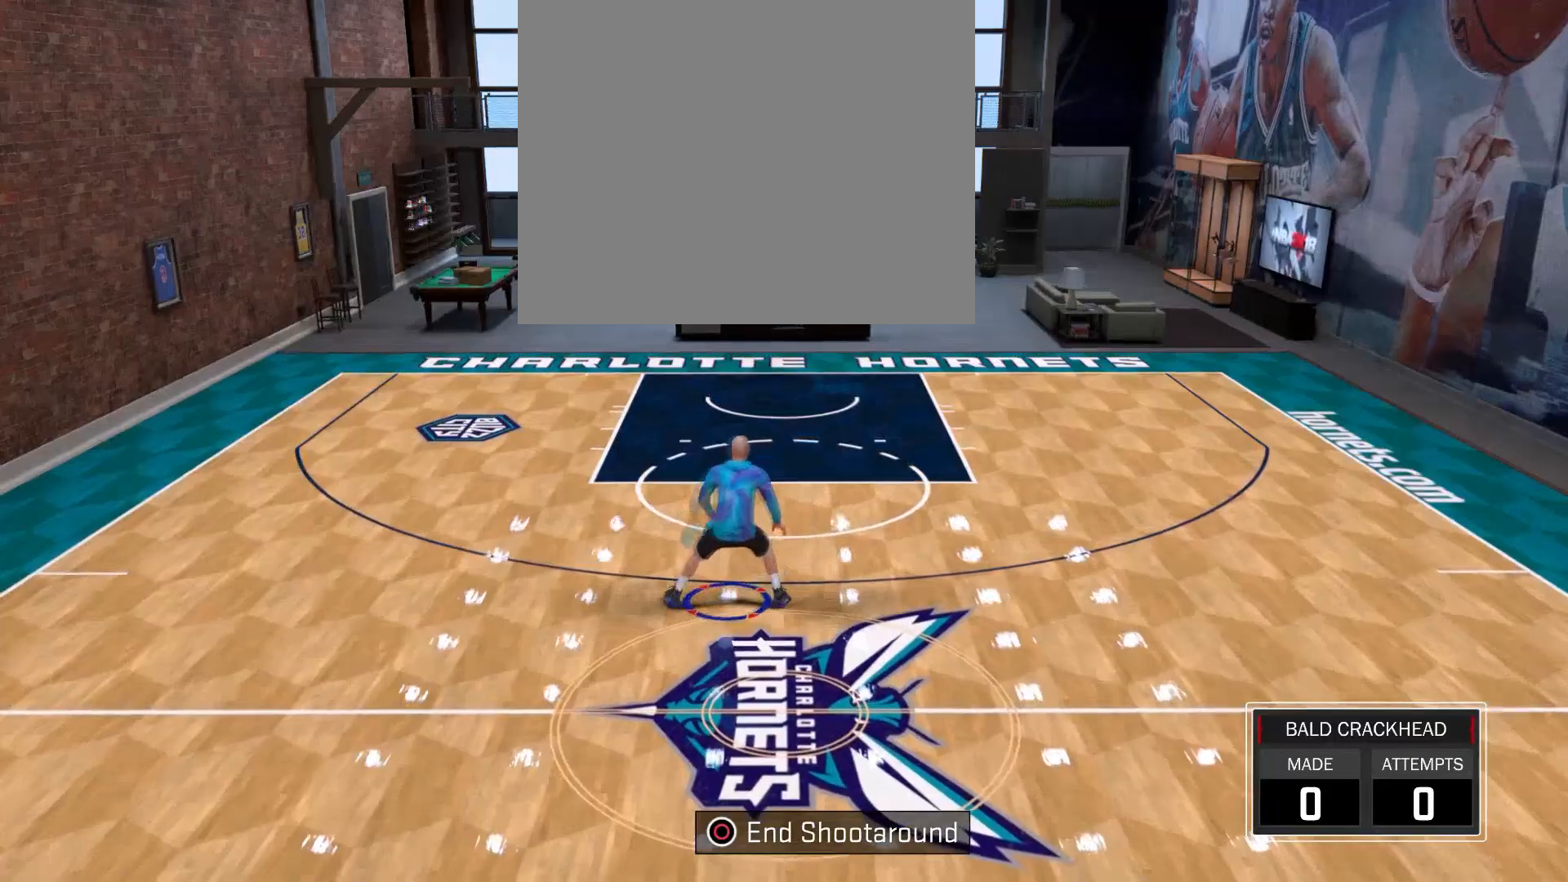
{"buttons": [], "left_stick": "center", "right_stick": "right", "events": [[468, "right_stick", "right"]]}
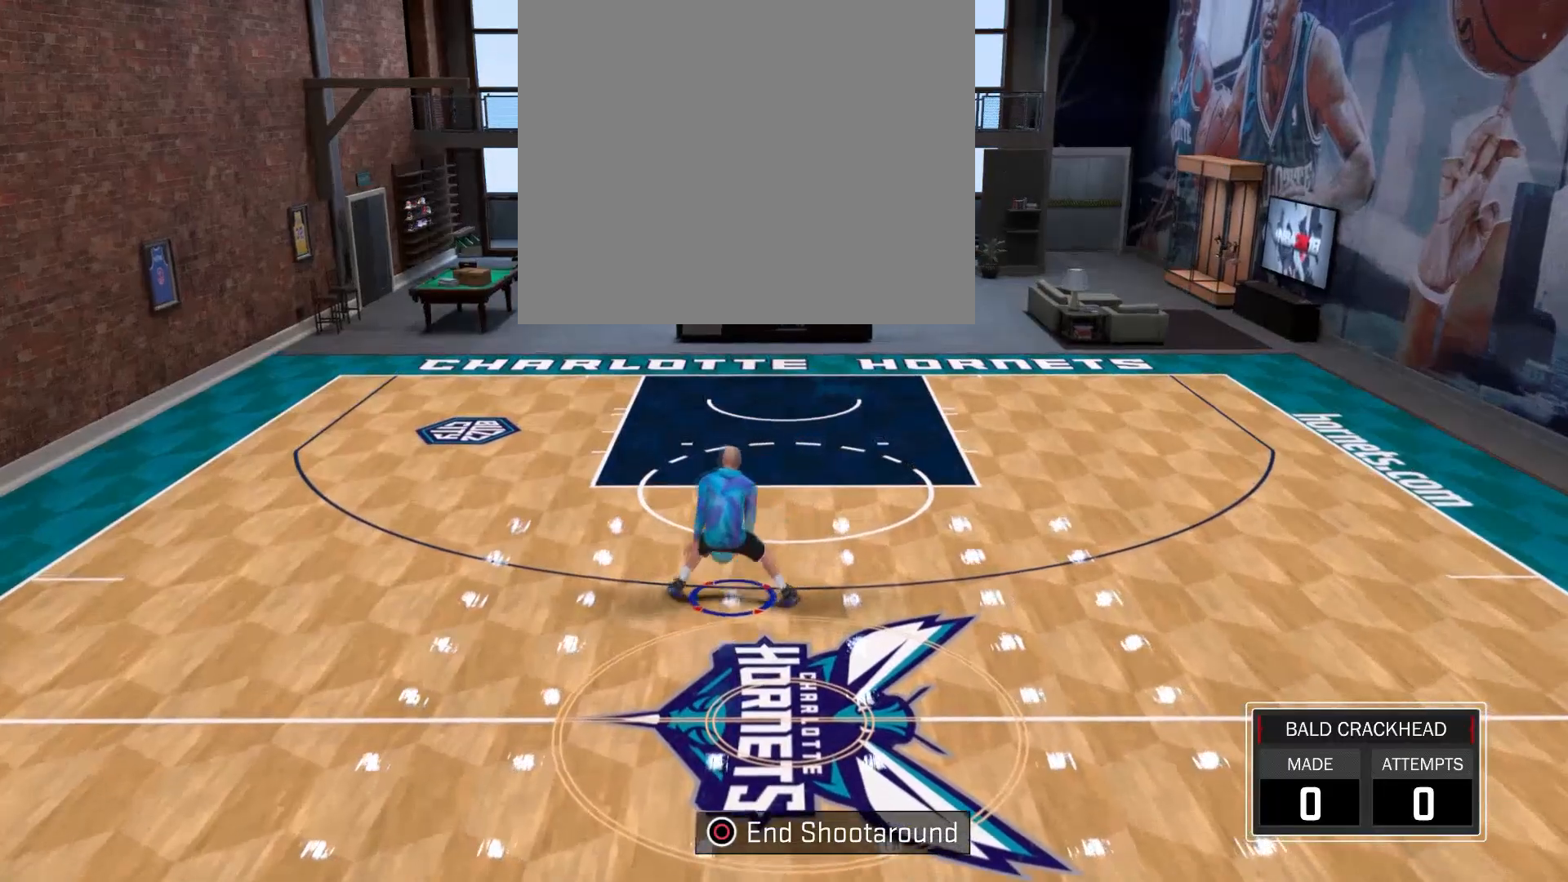
{"buttons": [], "left_stick": "center", "right_stick": "center", "events": [[67, "right_stick", "down"], [300, "right_stick", "right"], [467, "right_stick", "center"]]}
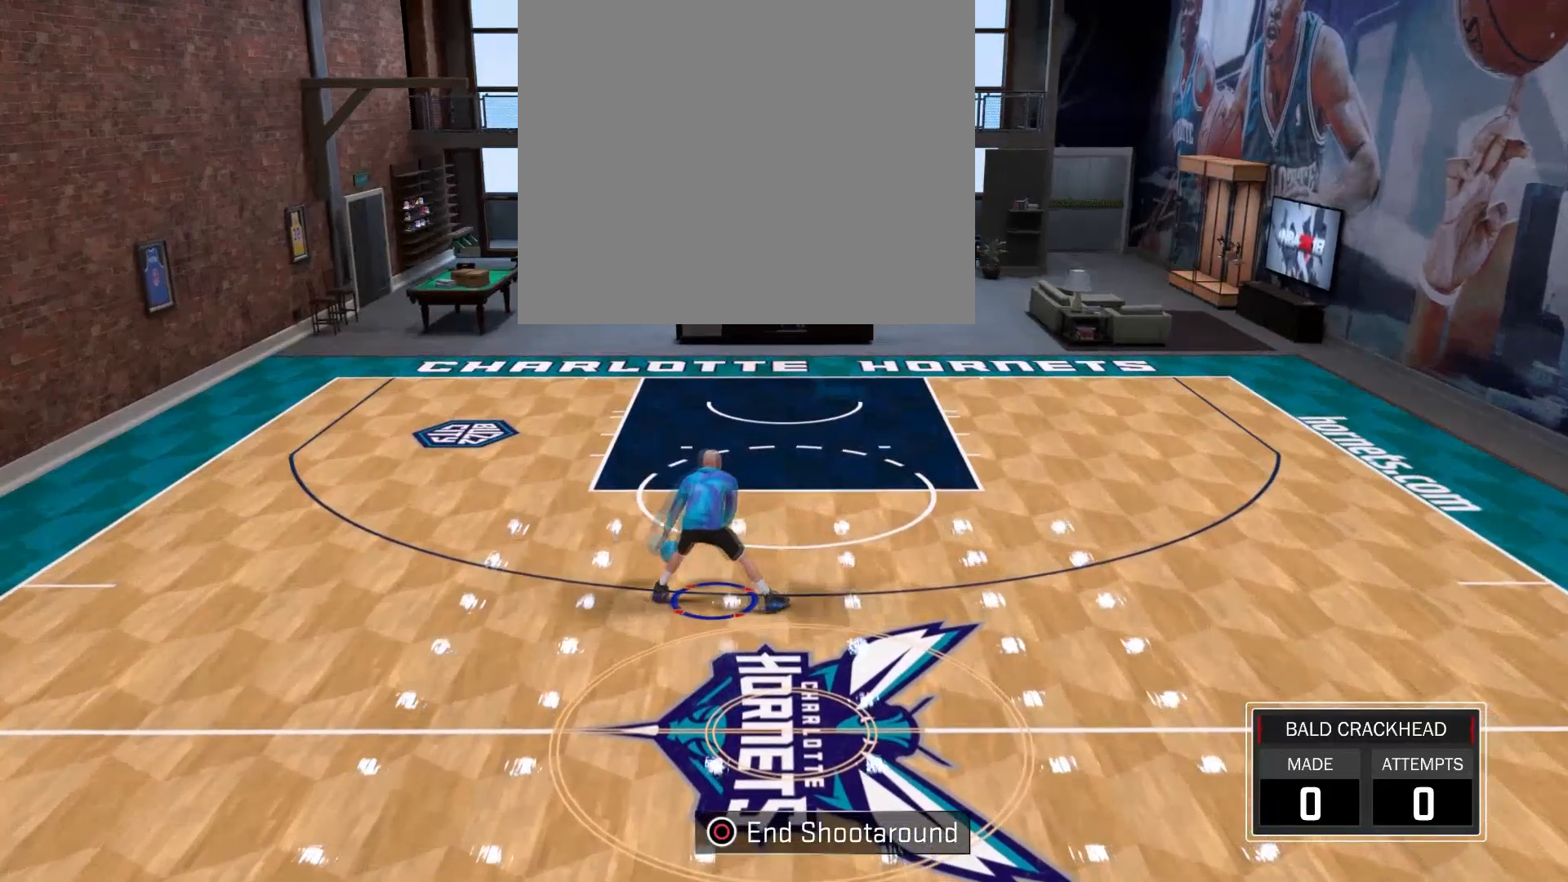
{"buttons": [], "left_stick": "center", "right_stick": "center", "events": []}
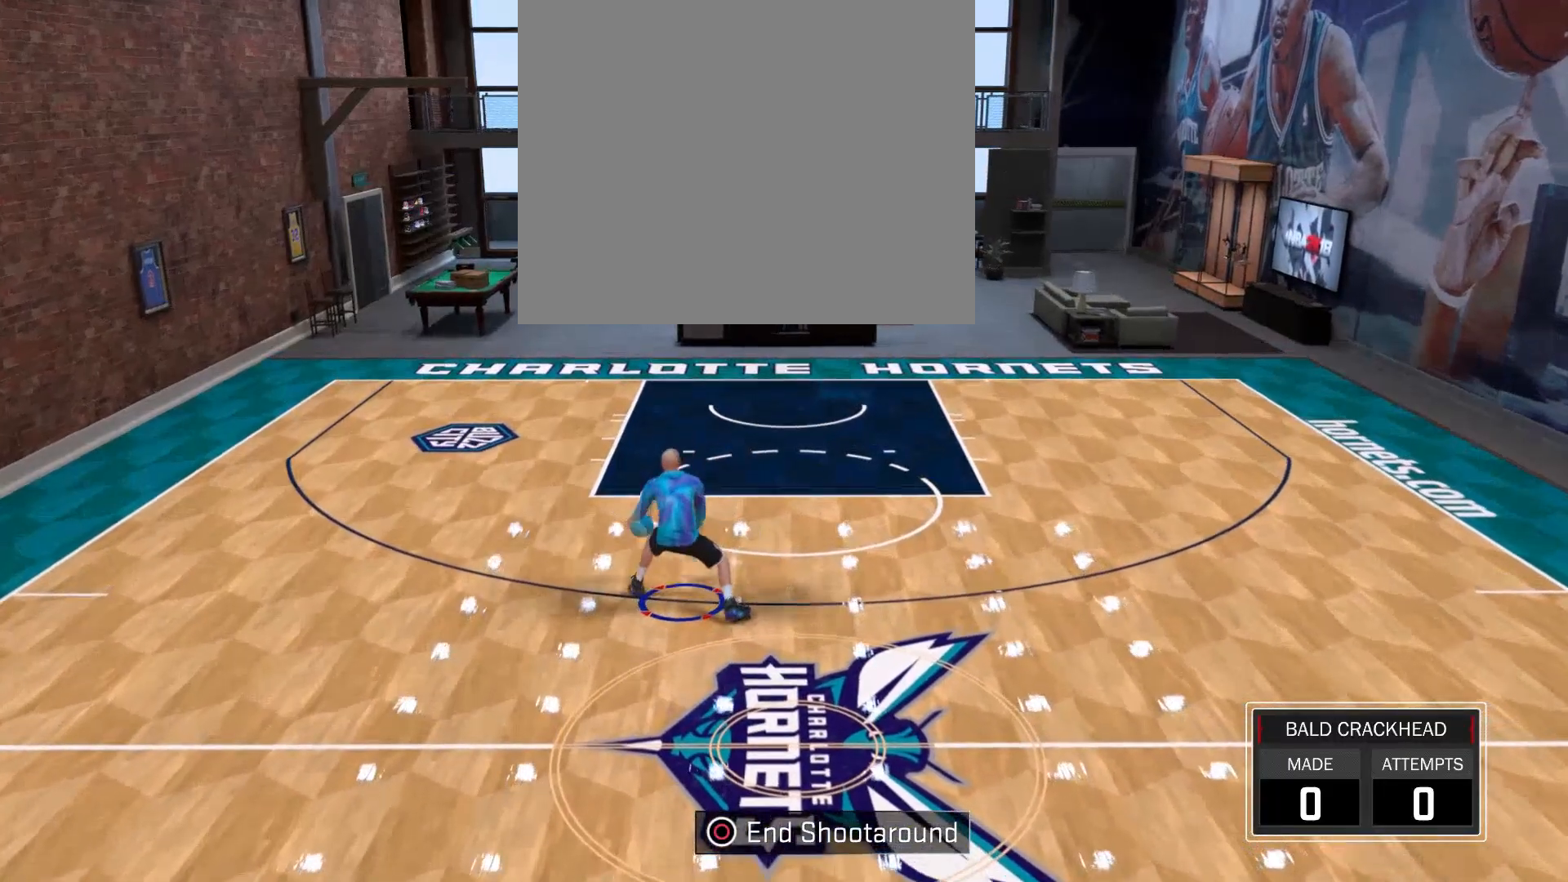
{"buttons": [], "left_stick": "center", "right_stick": "center", "events": []}
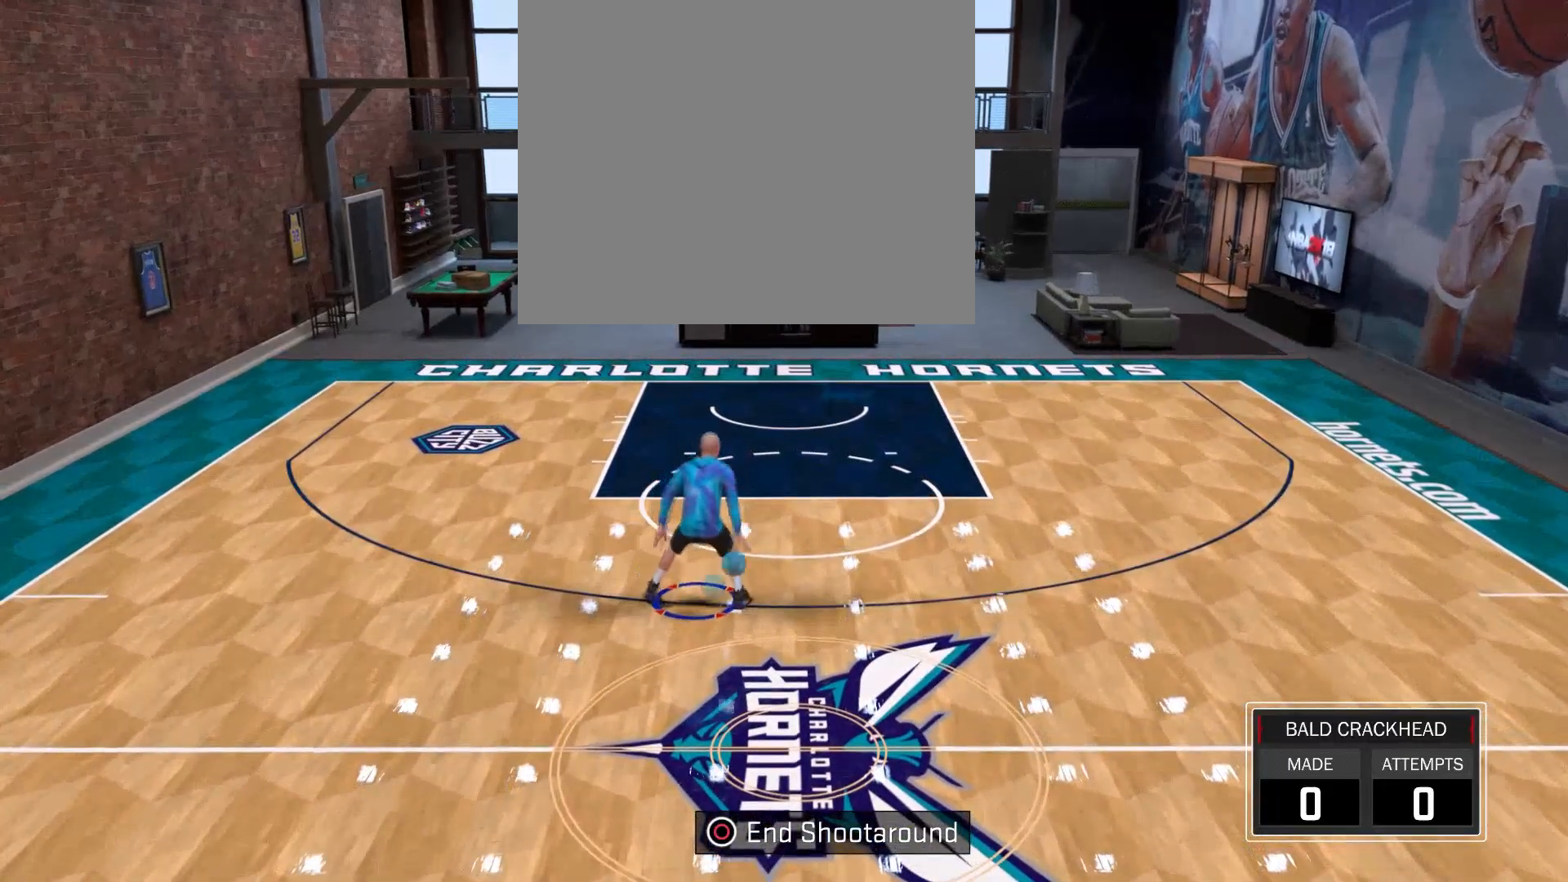
{"buttons": [], "left_stick": "center", "right_stick": "center", "events": [[101, "right_stick", "down-left"], [301, "right_stick", "center"]]}
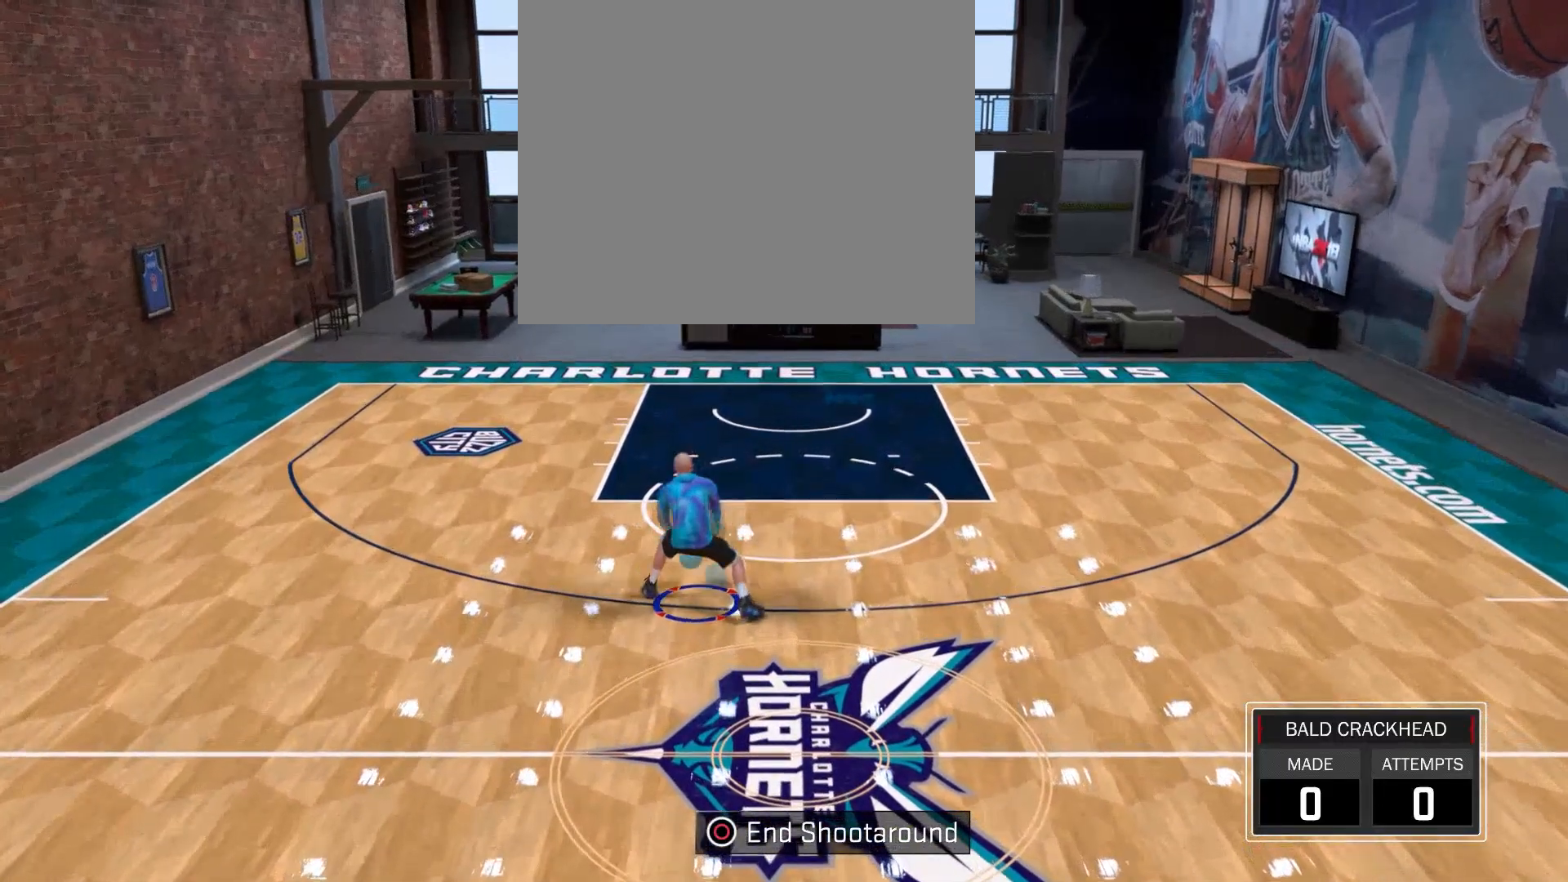
{"buttons": [], "left_stick": "center", "right_stick": "center", "events": [[267, "right_stick", "right"], [434, "right_stick", "center"]]}
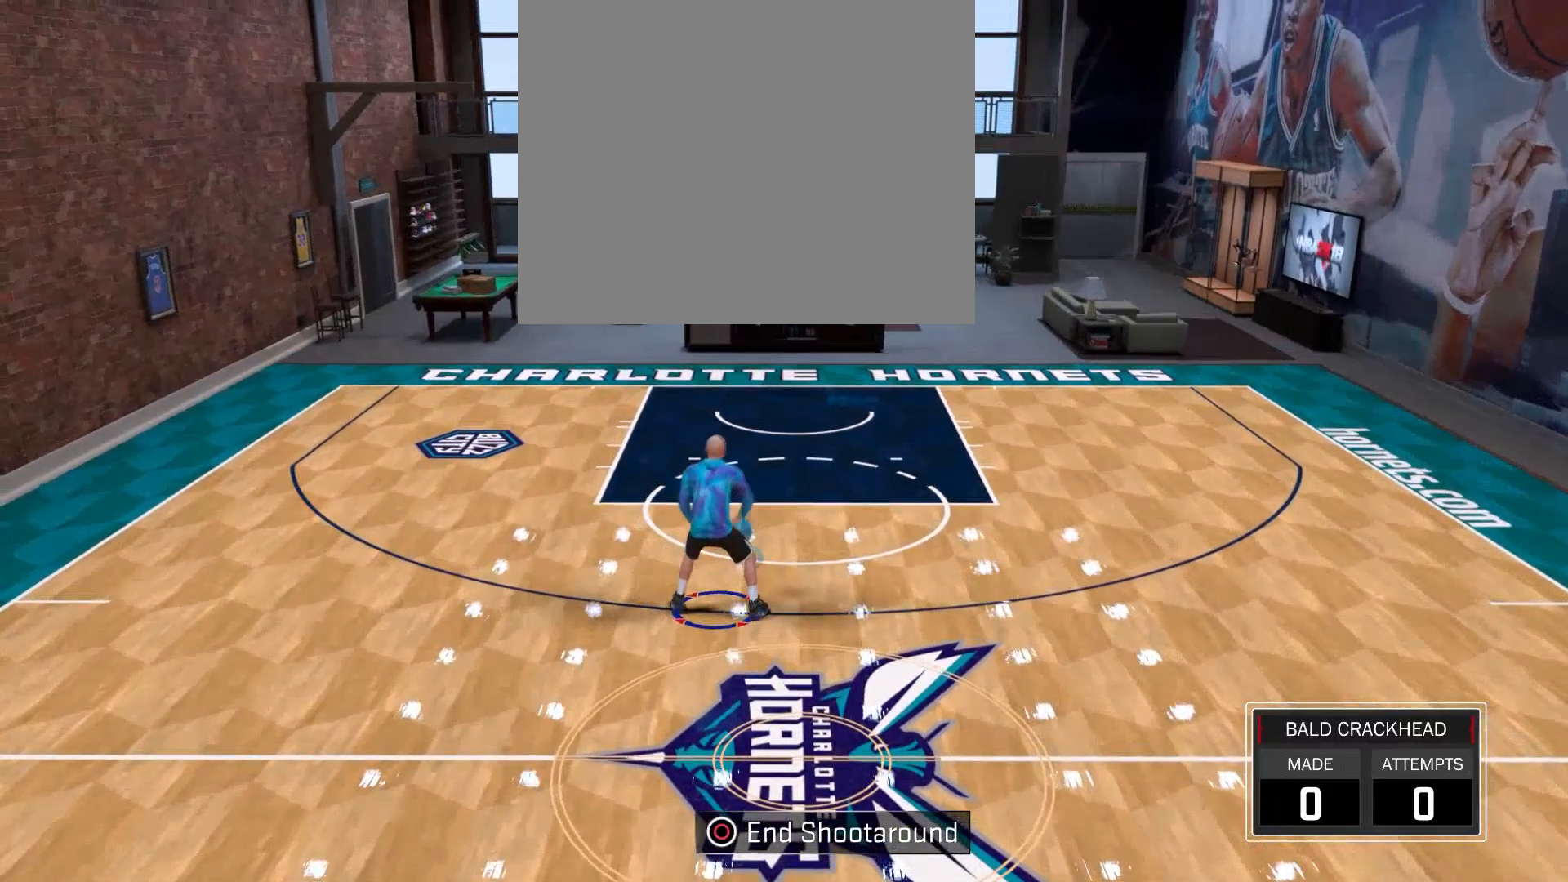
{"buttons": [], "left_stick": "center", "right_stick": "left", "events": [[100, "right_stick", "down"], [167, "right_stick", "center"], [267, "right_stick", "right"], [434, "right_stick", "left"]]}
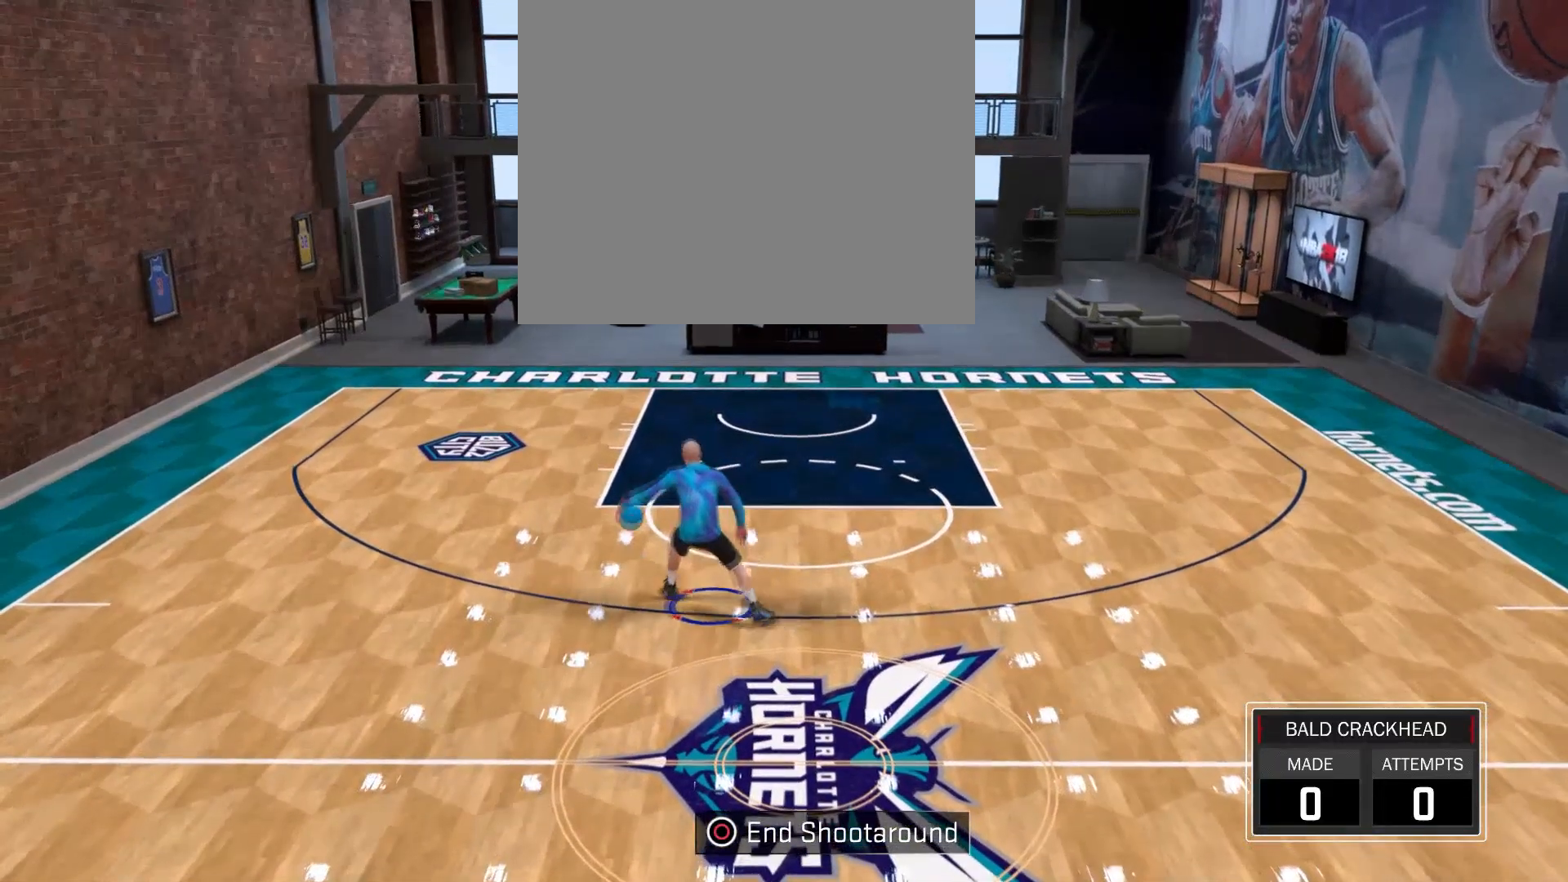
{"buttons": ["R1"], "left_stick": "center", "right_stick": "down-right", "events": [[167, "right_stick", "center"], [267, "R1", "down"], [467, "right_stick", "down-right"]]}